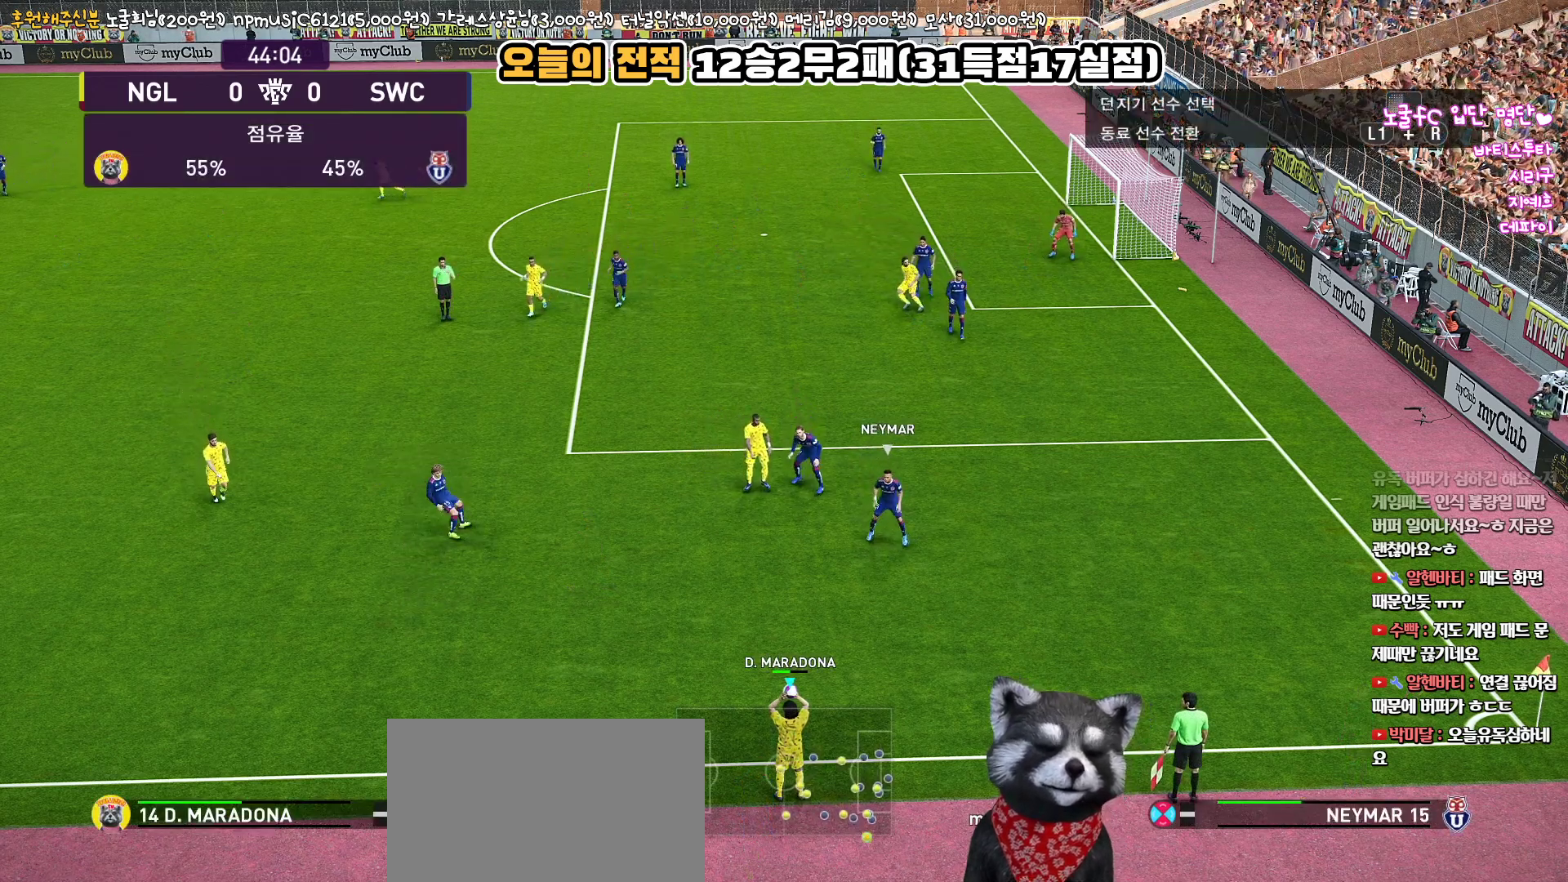
Gameplay with a controller (PlayStation layout); each line is a JSON object with the inputs held at the frame after it. "events" lists button and stick changes between this image and that frame as [ms after this image, input, new state], when the widget could be followed in between.
{"buttons": ["L1"], "left_stick": "center", "right_stick": "center", "events": [[400, "L1", "down"]]}
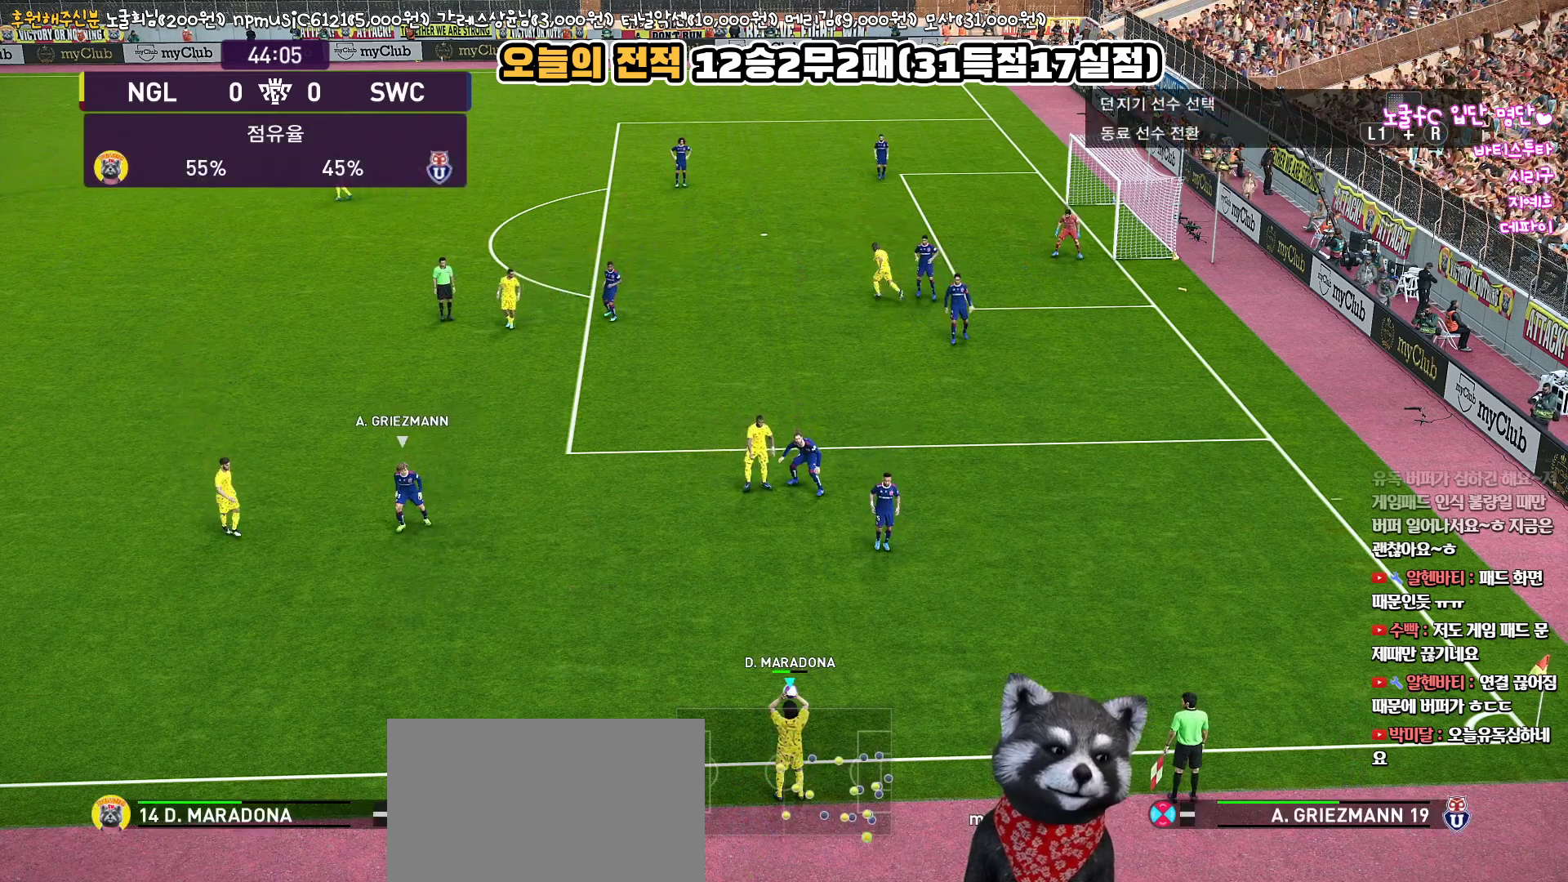
{"buttons": ["L1"], "left_stick": "center", "right_stick": "center", "events": []}
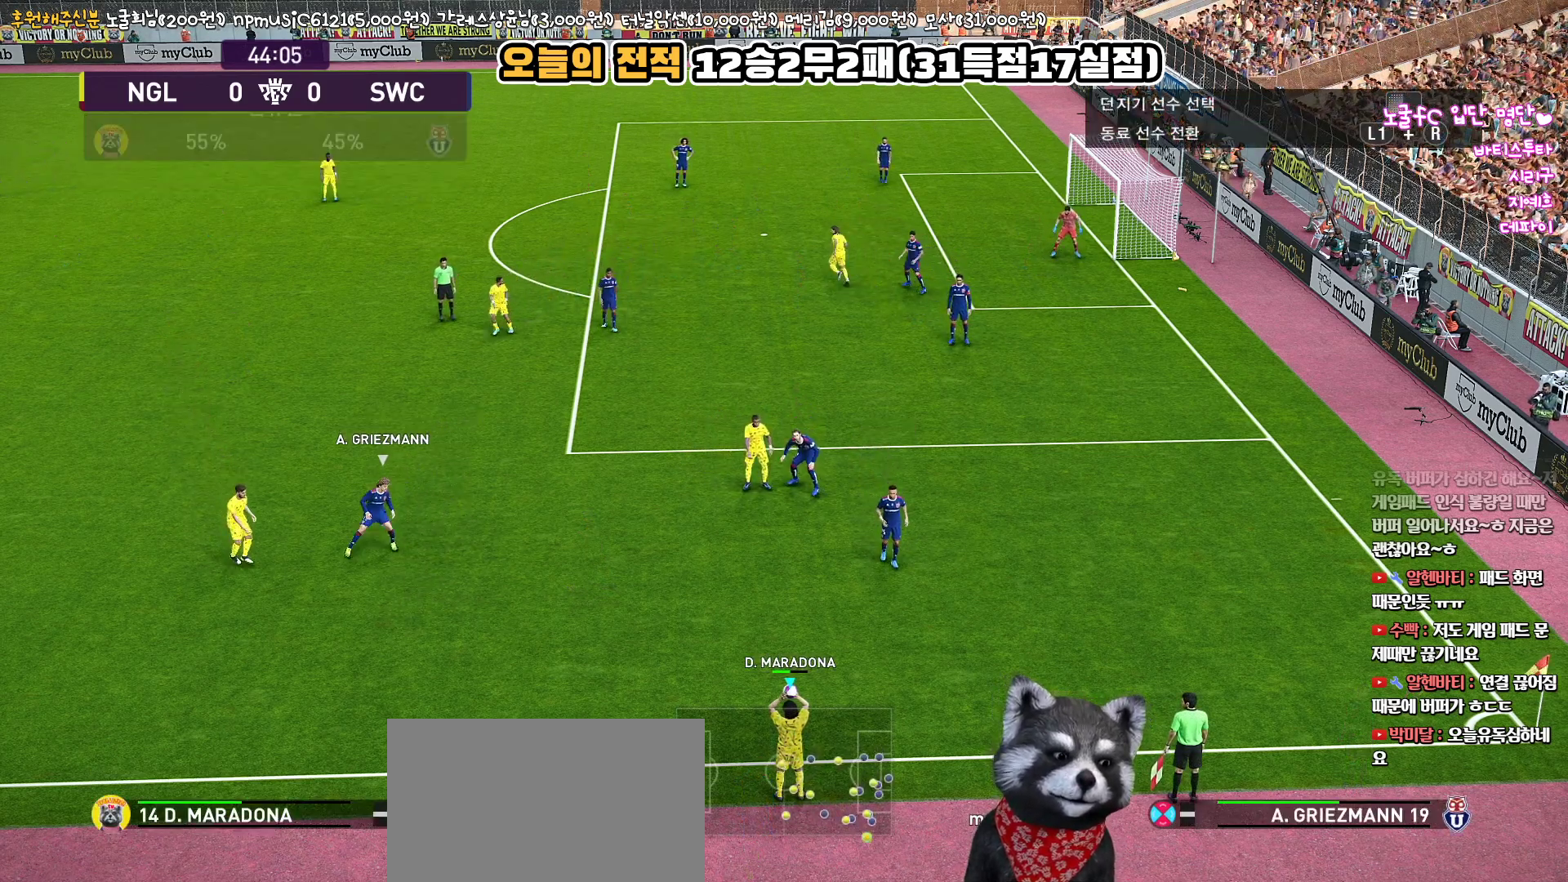
{"buttons": [], "left_stick": "down-right", "right_stick": "center", "events": [[333, "right_stick", "up-left"], [350, "left_stick", "down-right"], [417, "L1", "up"], [433, "right_stick", "center"]]}
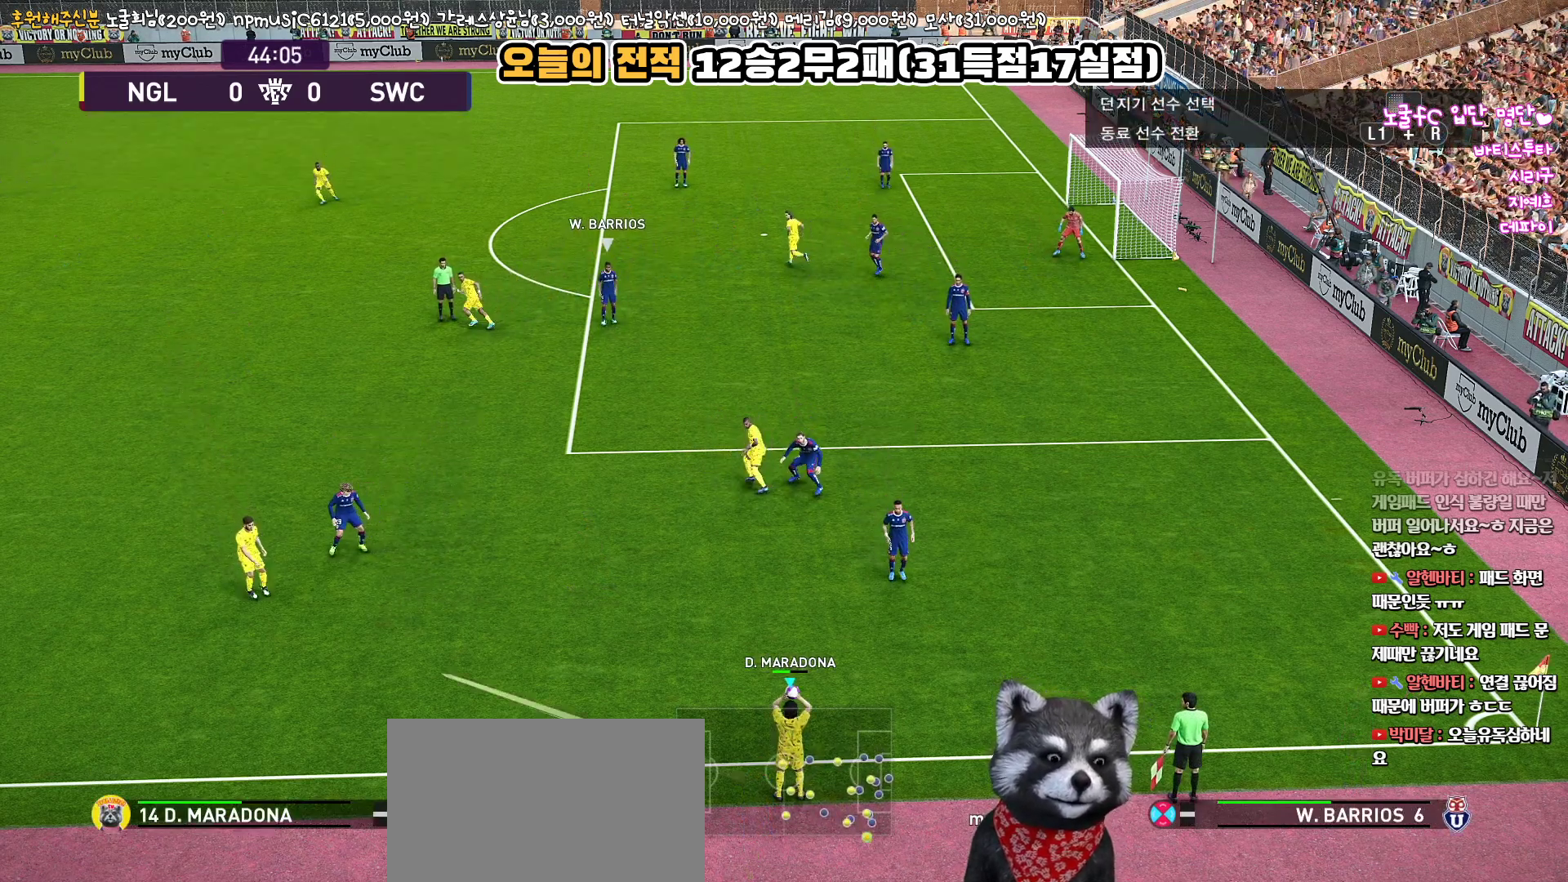
{"buttons": ["R1"], "left_stick": "right", "right_stick": "center", "events": [[33, "R1", "down"], [267, "left_stick", "right"]]}
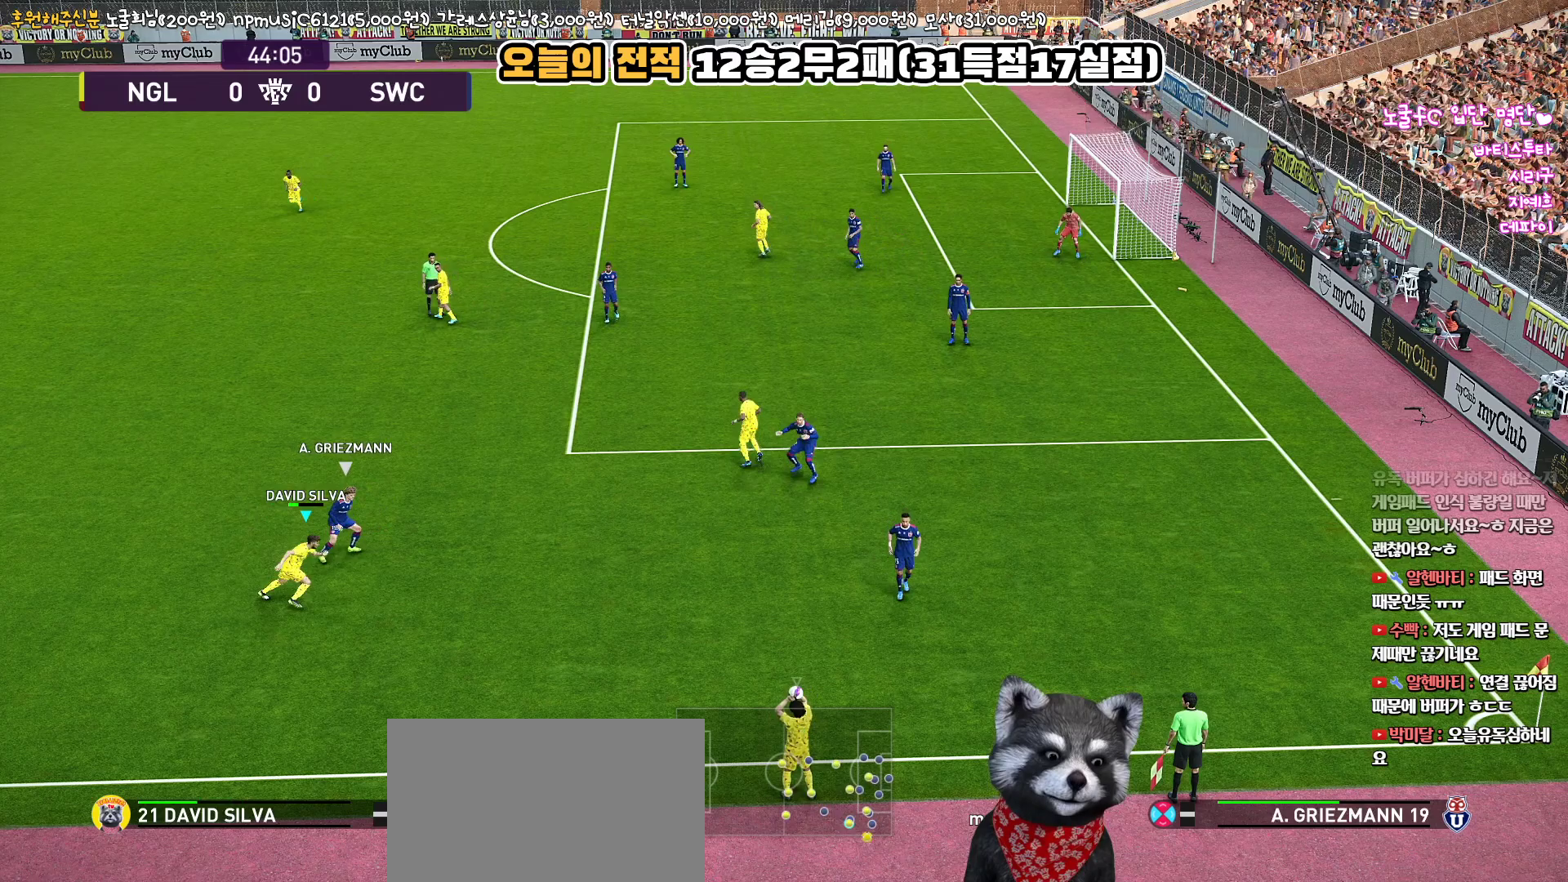
{"buttons": ["R1"], "left_stick": "right", "right_stick": "center", "events": []}
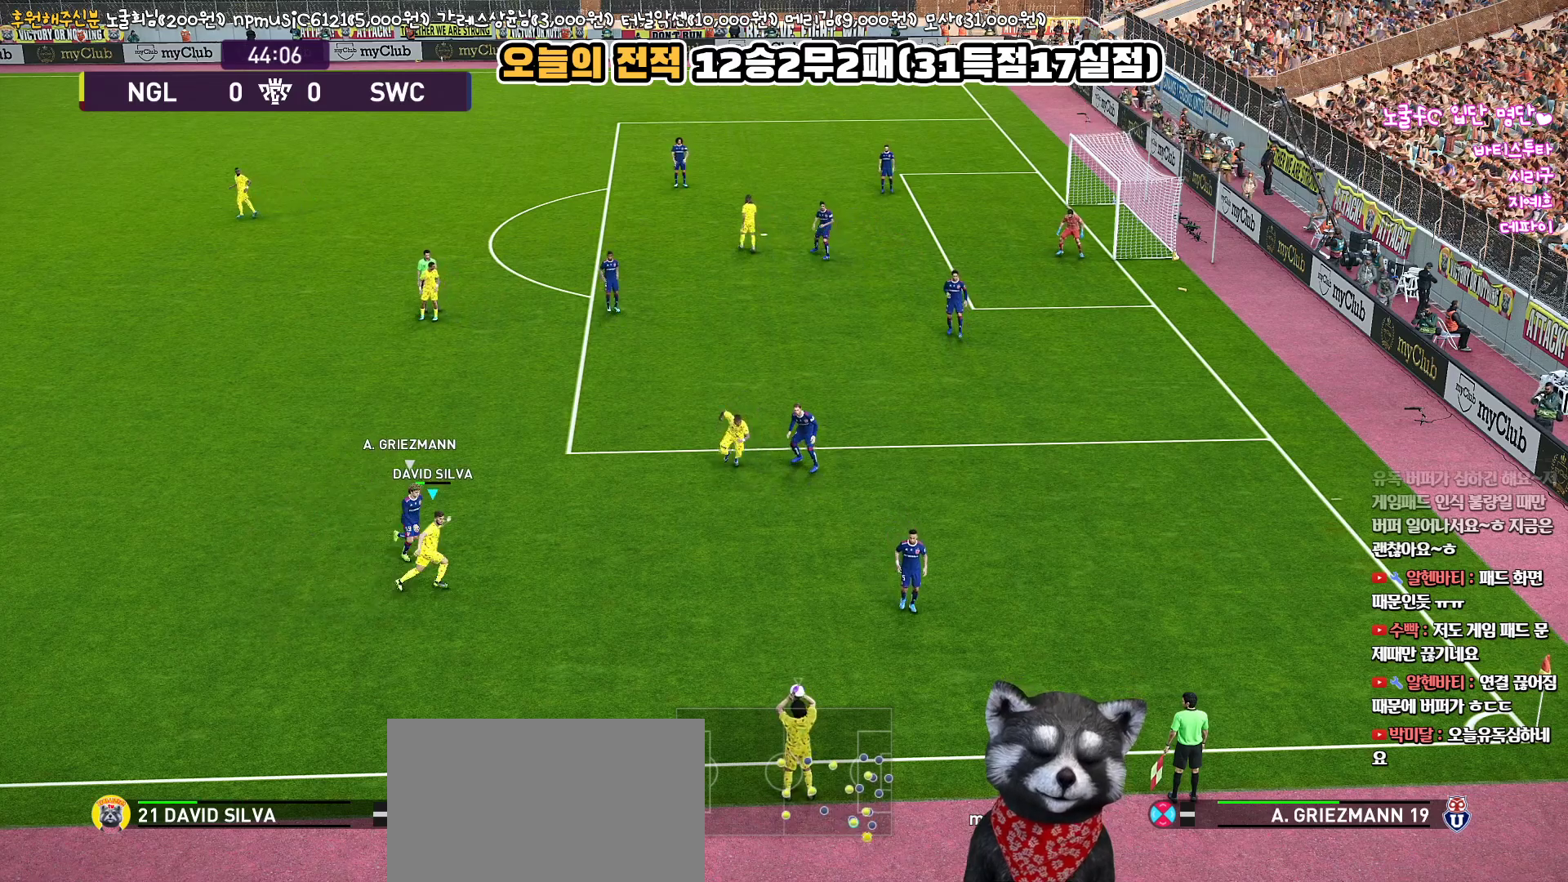
{"buttons": [], "left_stick": "down-right", "right_stick": "center", "events": [[67, "R1", "up"], [283, "left_stick", "down-right"]]}
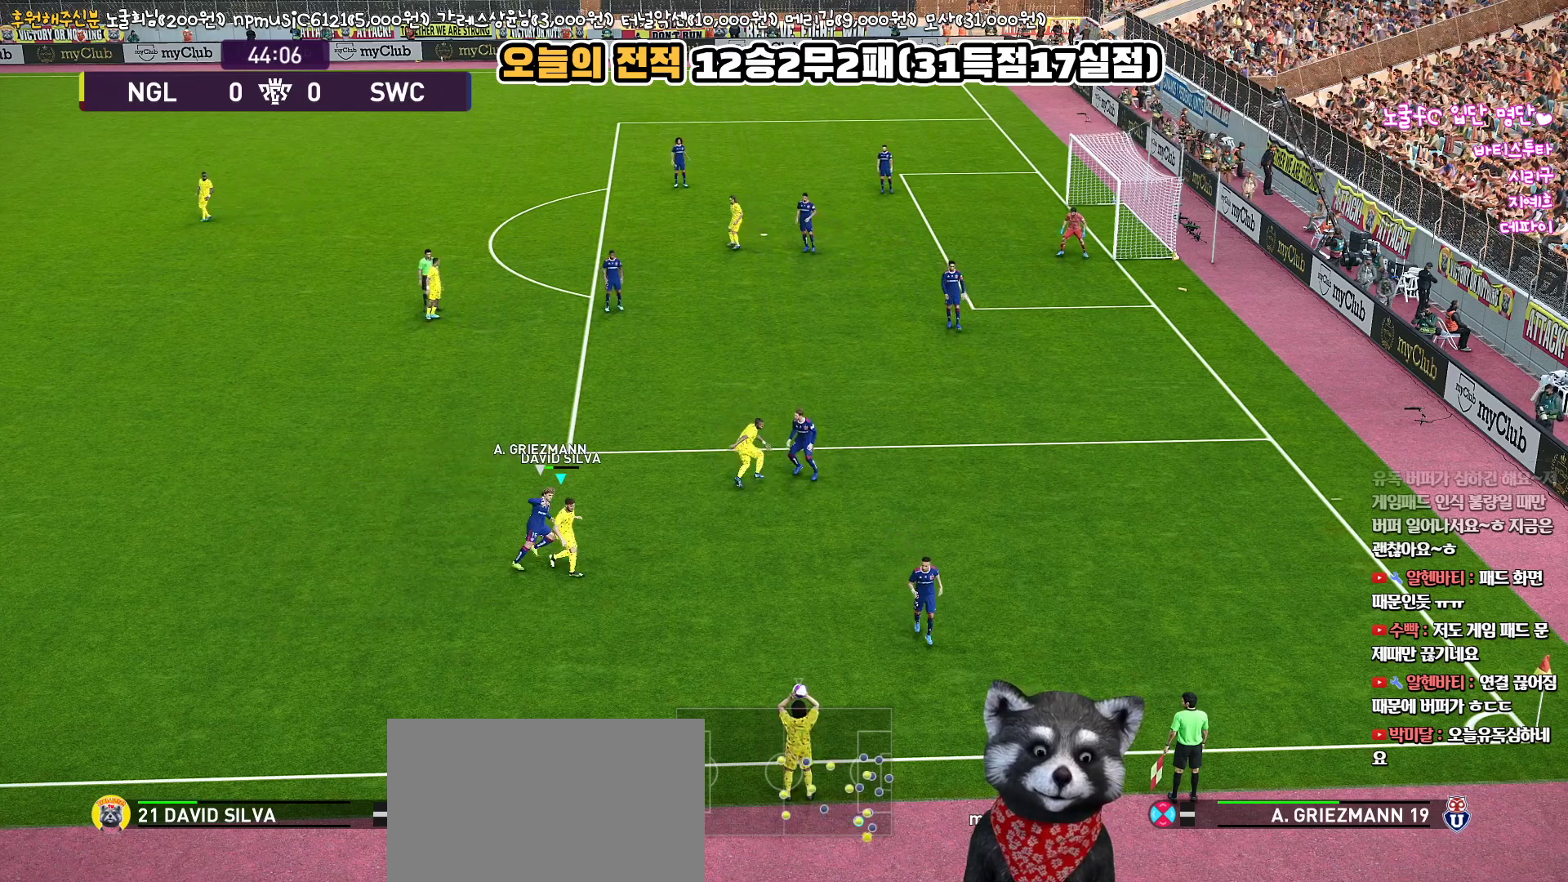
{"buttons": [], "left_stick": "left", "right_stick": "center", "events": [[117, "left_stick", "down"], [233, "left_stick", "down-left"], [417, "left_stick", "left"]]}
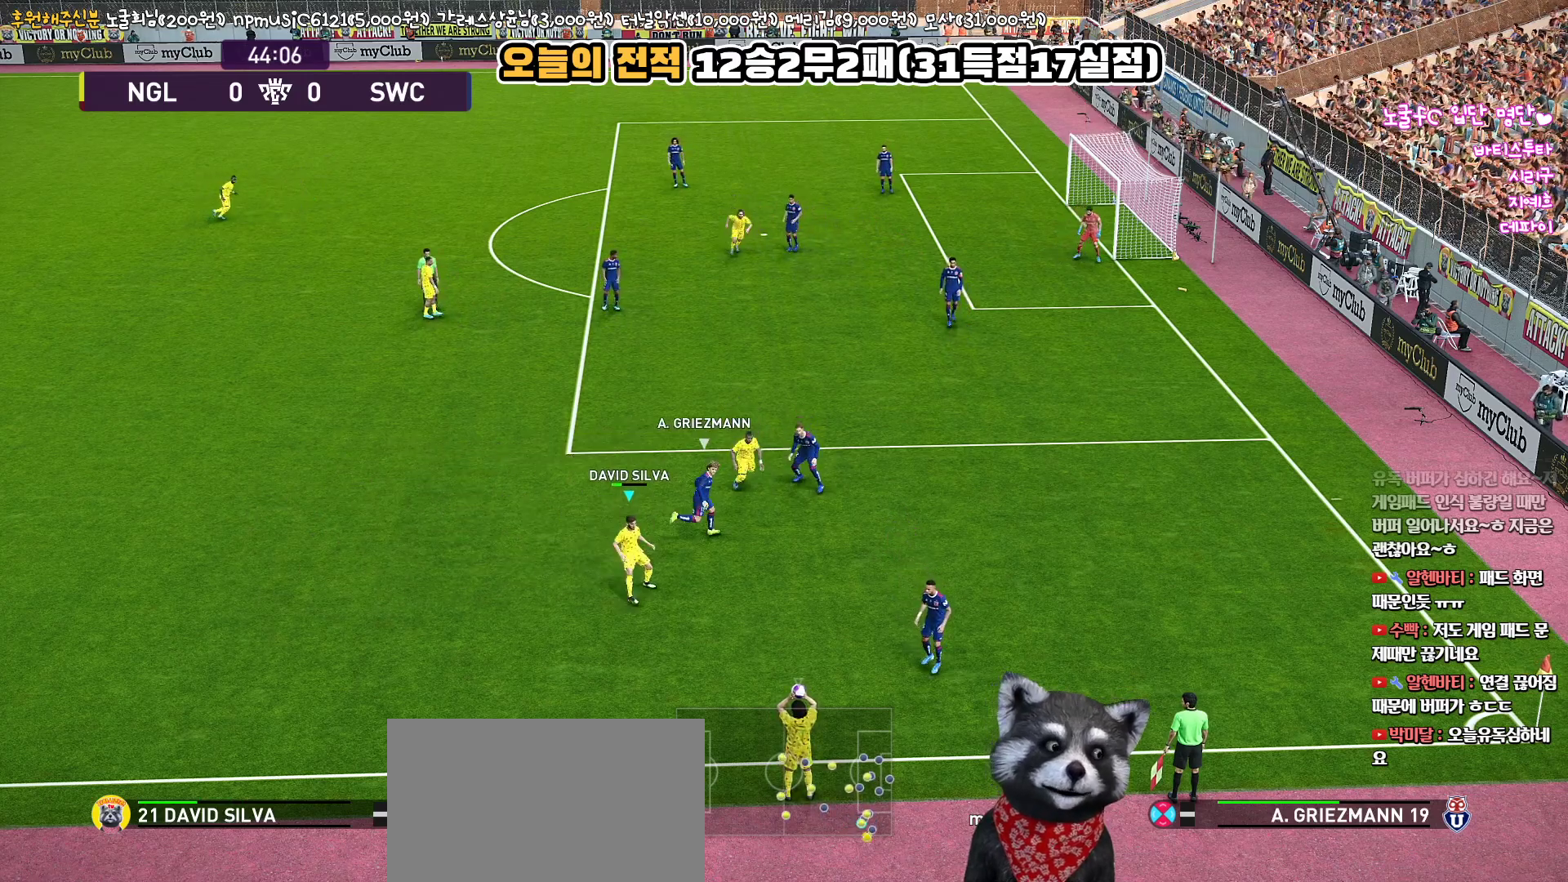
{"buttons": [], "left_stick": "left", "right_stick": "center", "events": []}
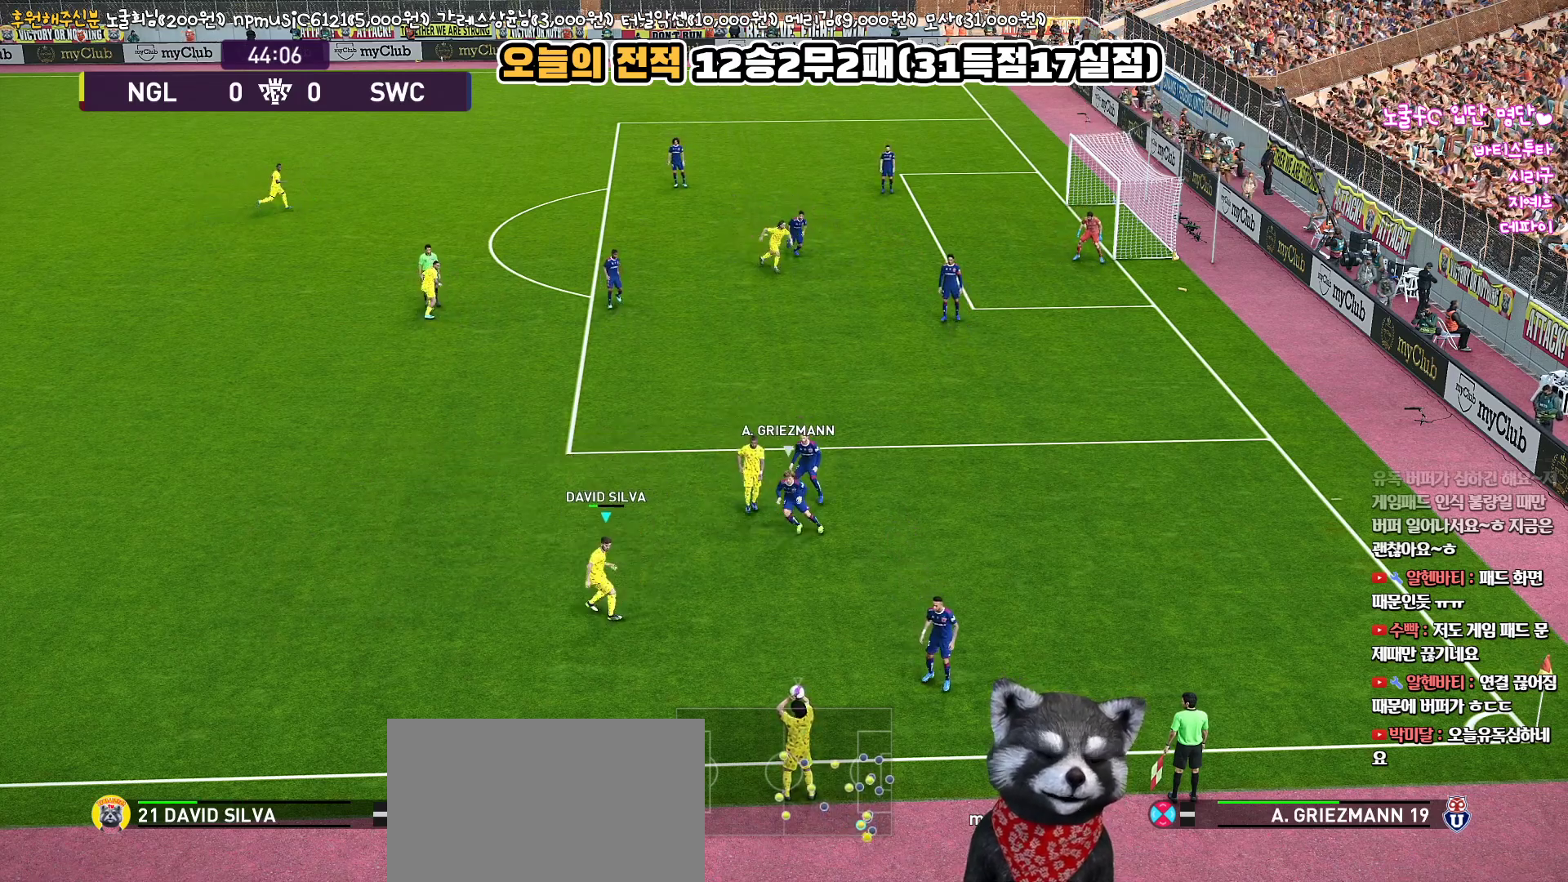
{"buttons": [], "left_stick": "left", "right_stick": "center", "events": [[83, "CROSS", "down"], [200, "CROSS", "up"]]}
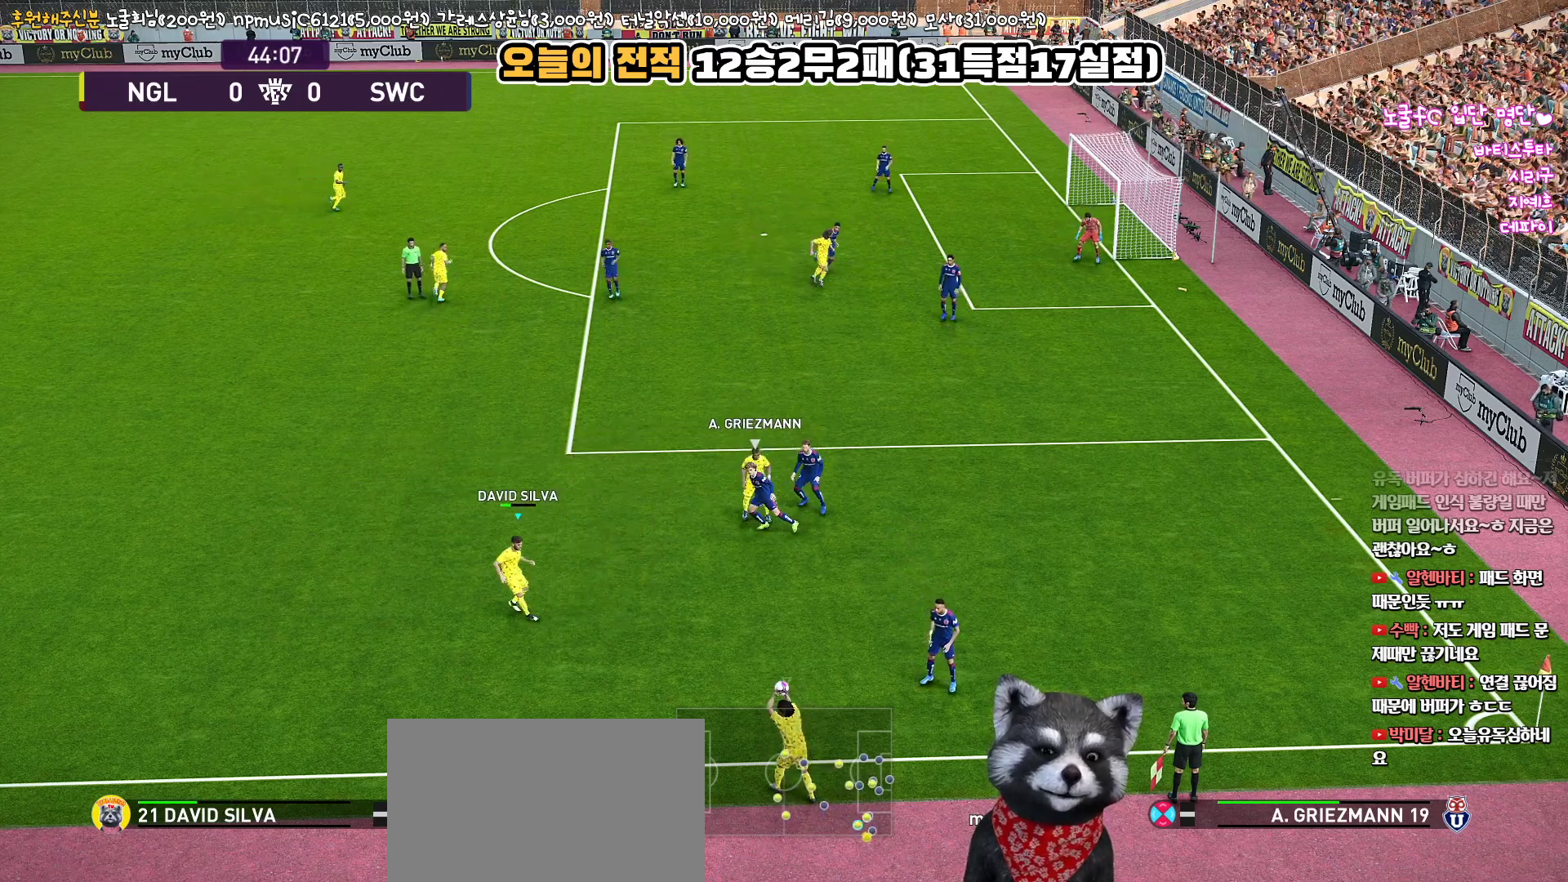
{"buttons": [], "left_stick": "left", "right_stick": "center", "events": []}
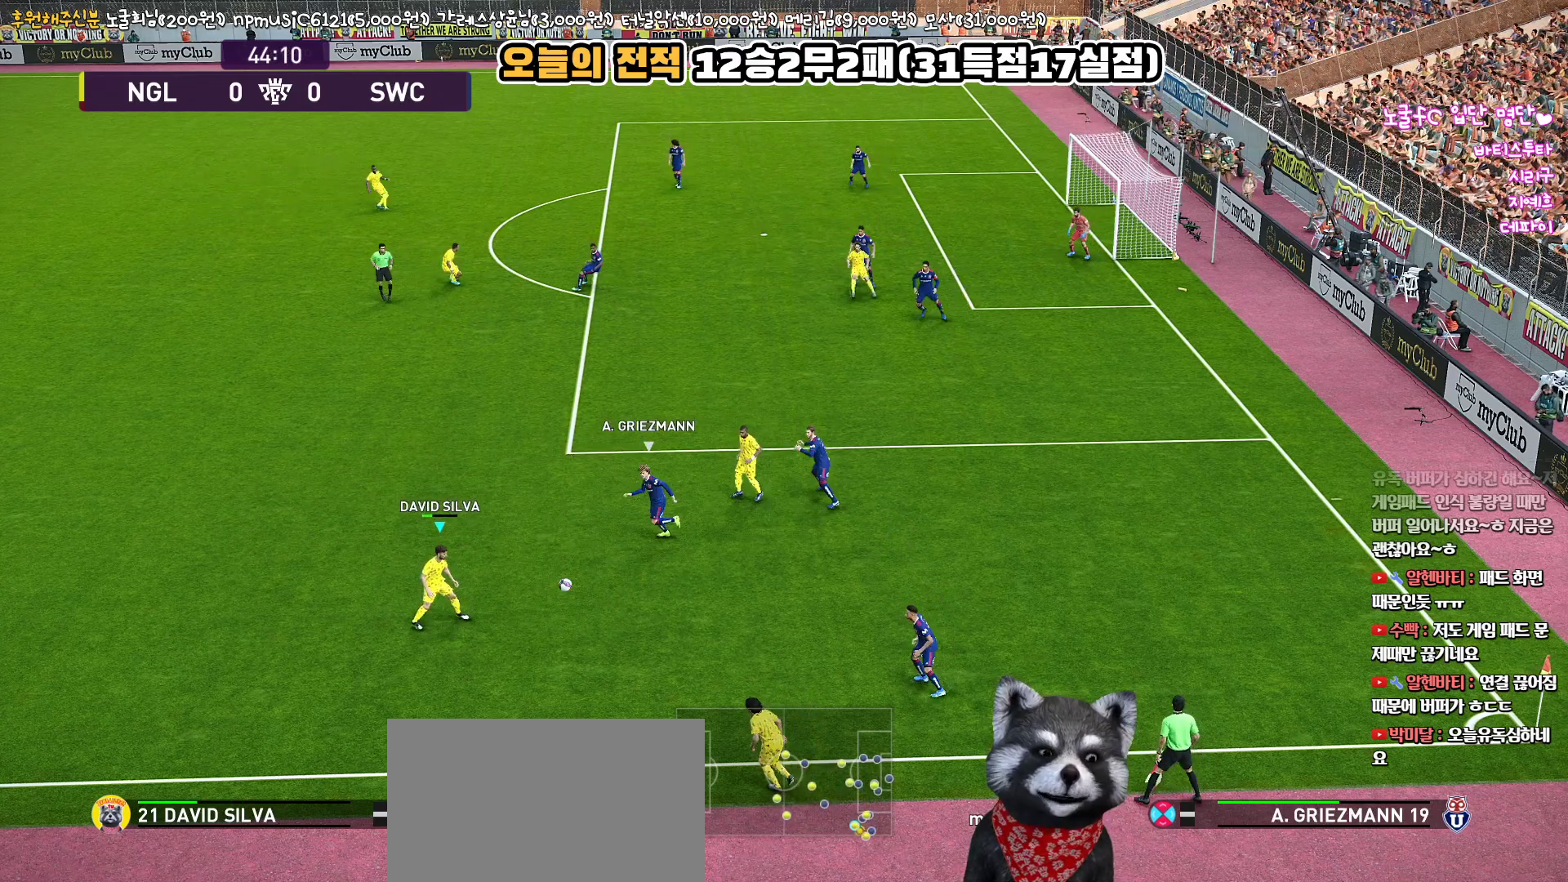
{"buttons": [], "left_stick": "left", "right_stick": "center", "events": []}
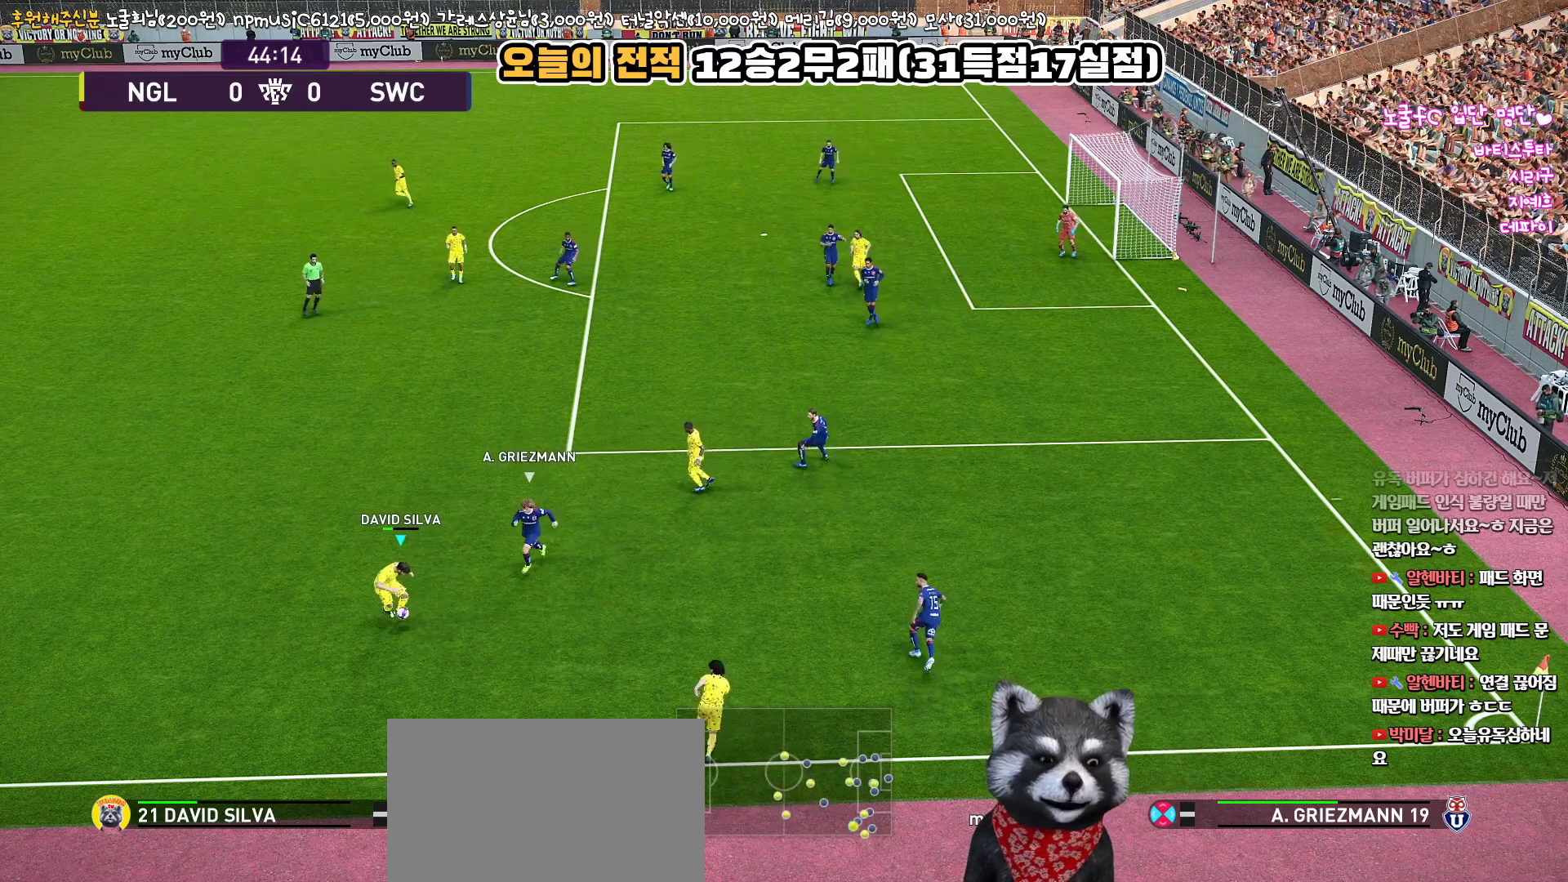
{"buttons": [], "left_stick": "left", "right_stick": "center", "events": []}
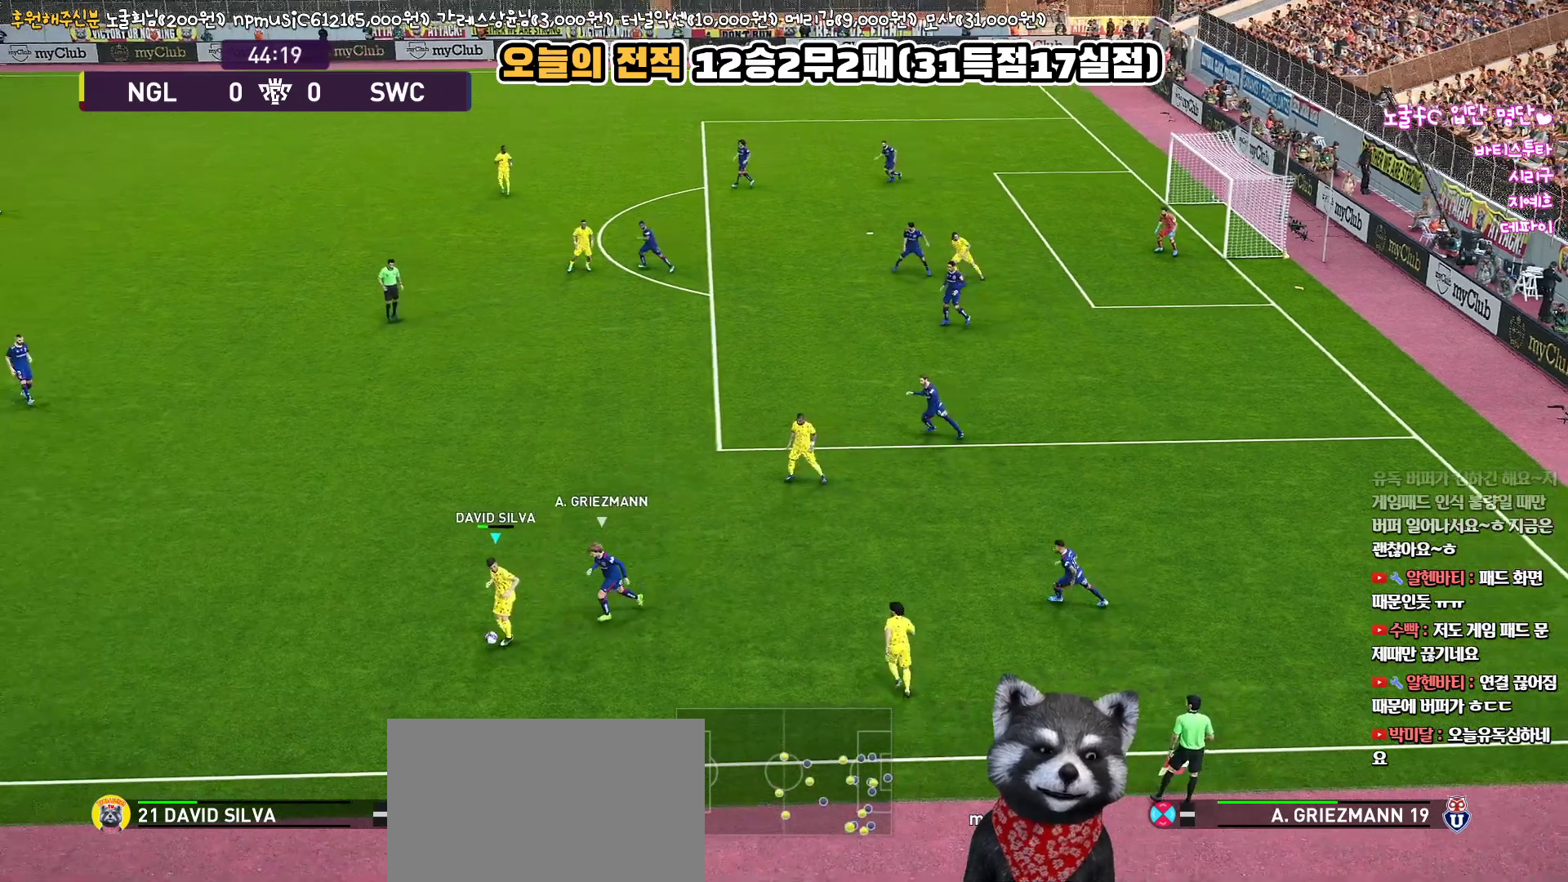
{"buttons": ["L3"], "left_stick": "down-left", "right_stick": "center", "events": [[17, "left_stick", "up-left"], [150, "L3", "down"], [267, "left_stick", "left"], [467, "left_stick", "down-left"]]}
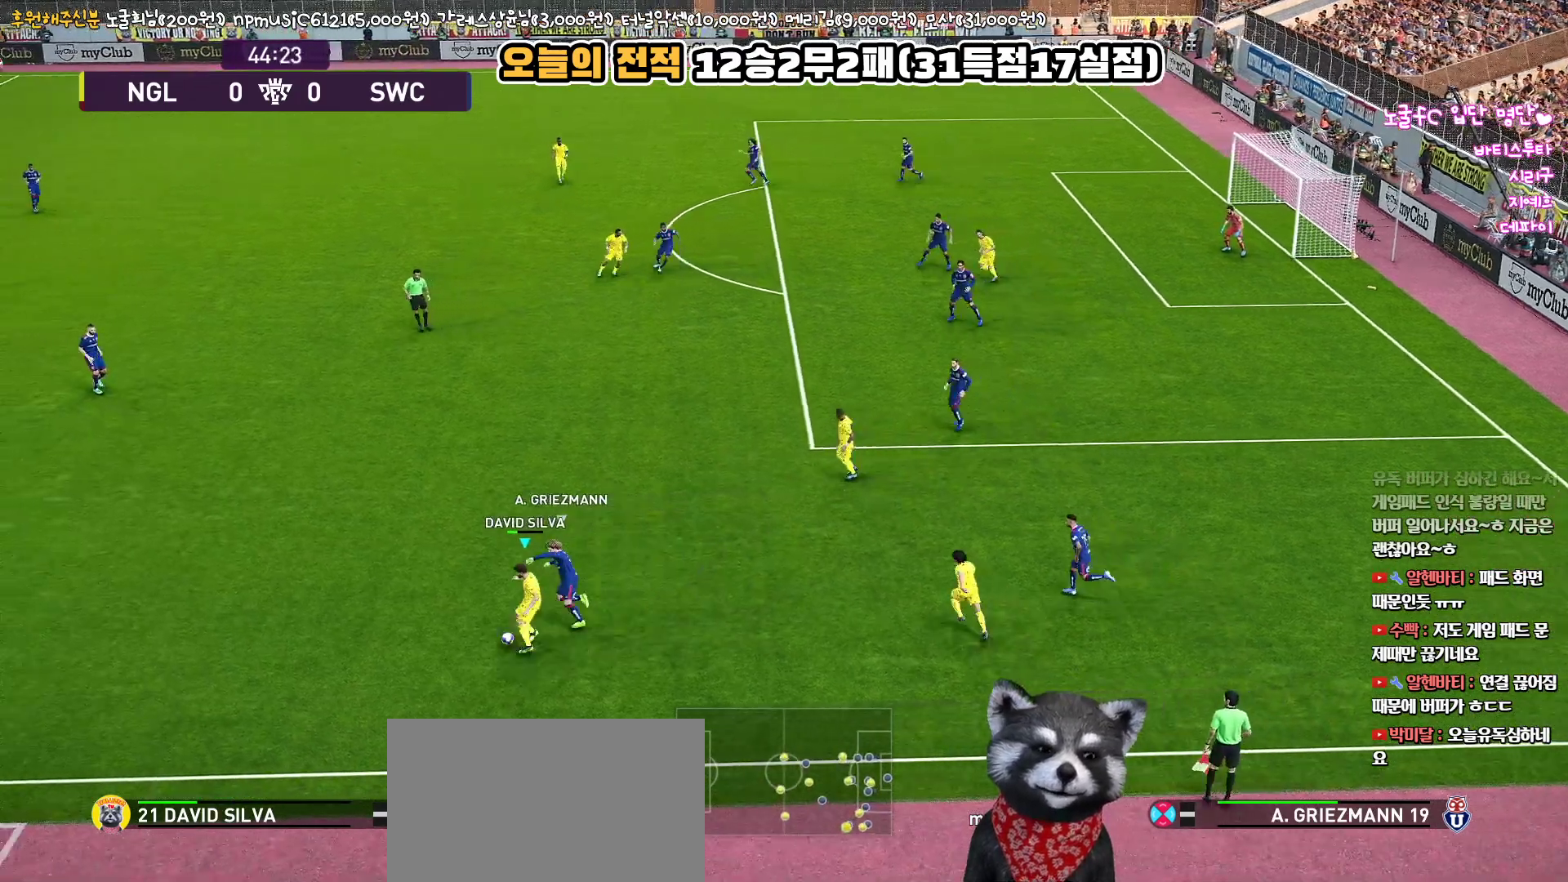
{"buttons": ["L3"], "left_stick": "down-right", "right_stick": "center", "events": [[217, "left_stick", "down"], [317, "left_stick", "down-right"]]}
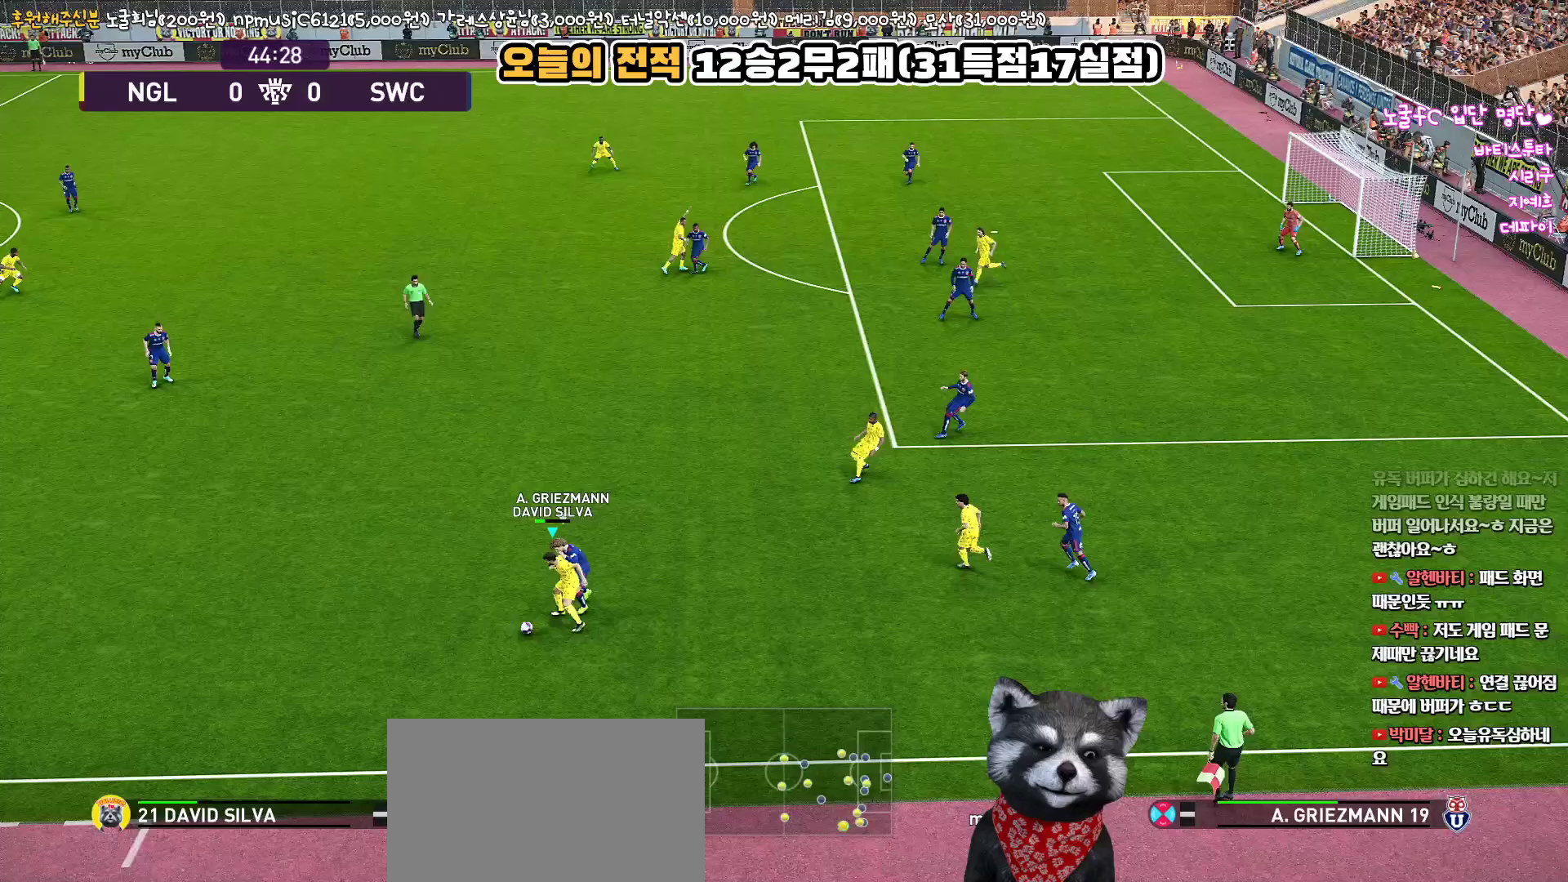
{"buttons": ["L3"], "left_stick": "down-right", "right_stick": "center", "events": []}
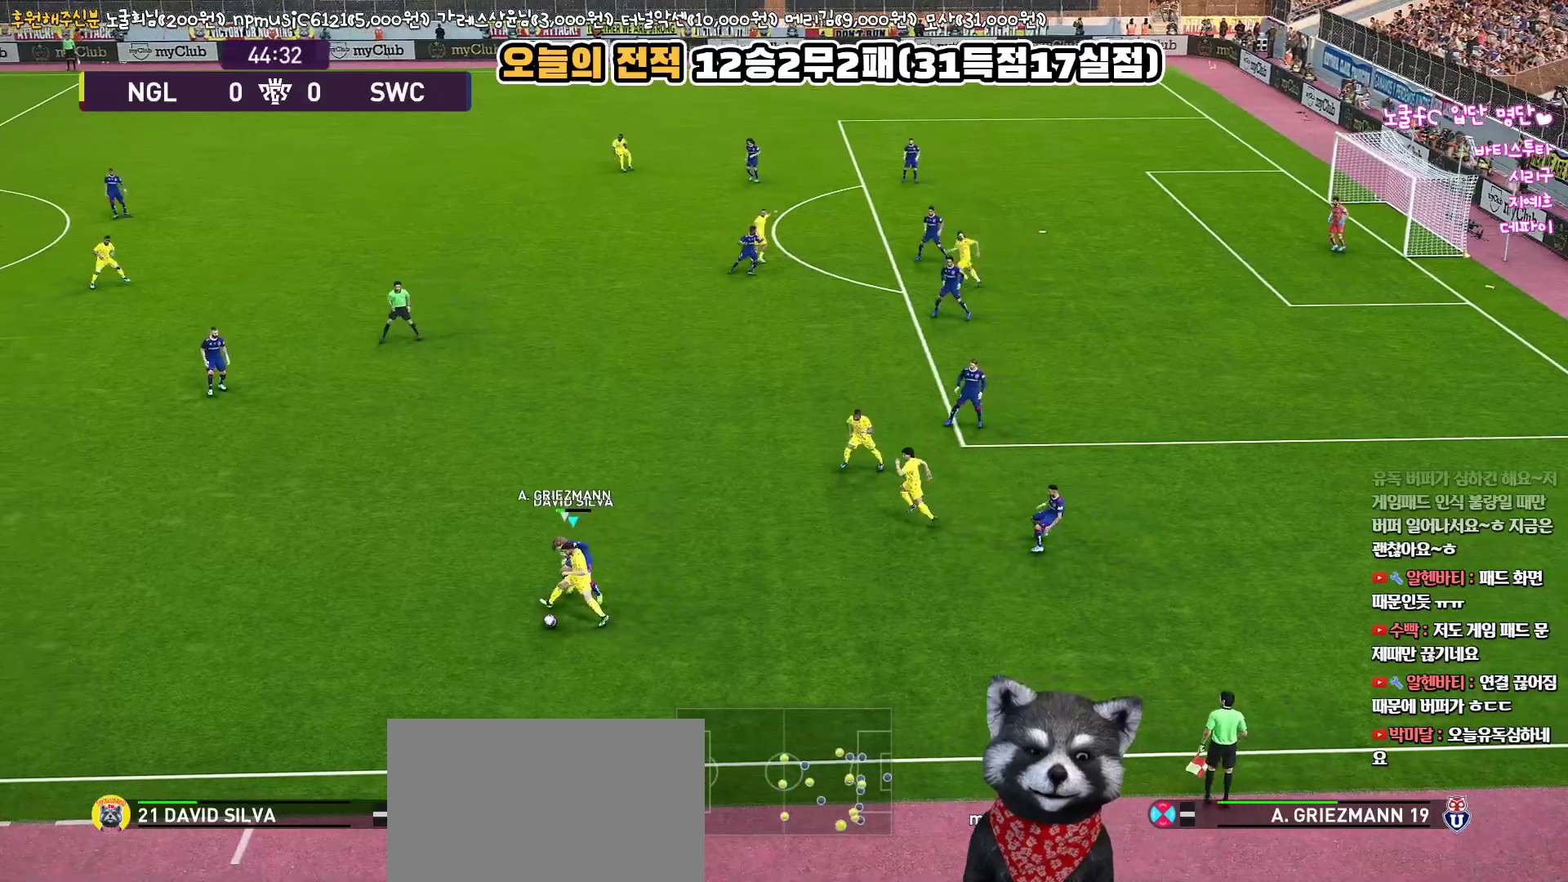
{"buttons": ["L3"], "left_stick": "down-right", "right_stick": "center", "events": []}
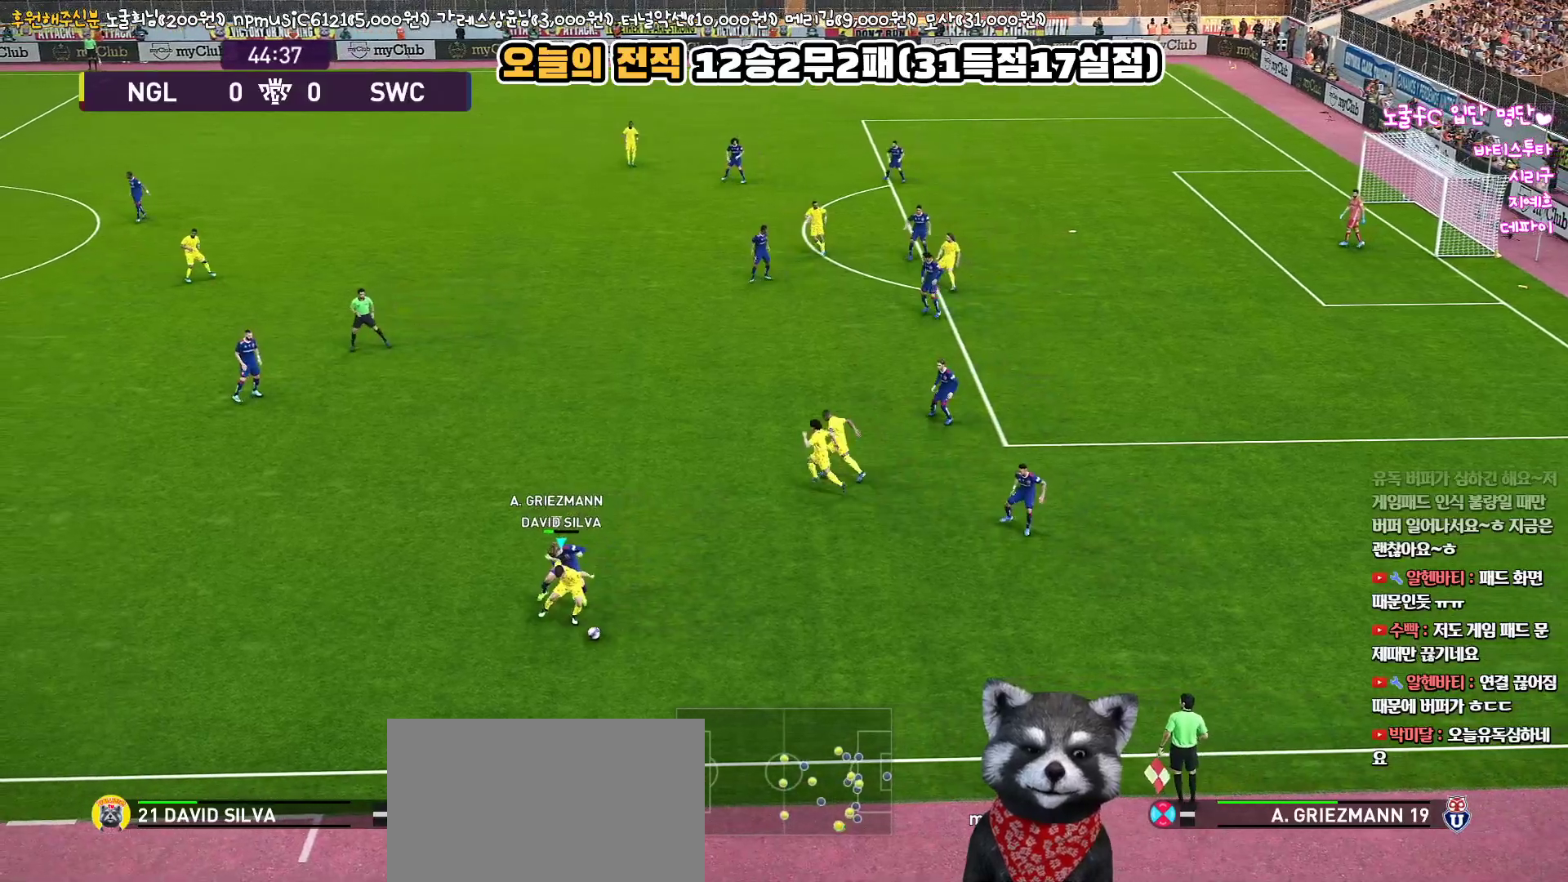
{"buttons": ["L3"], "left_stick": "right", "right_stick": "center", "events": [[67, "left_stick", "right"]]}
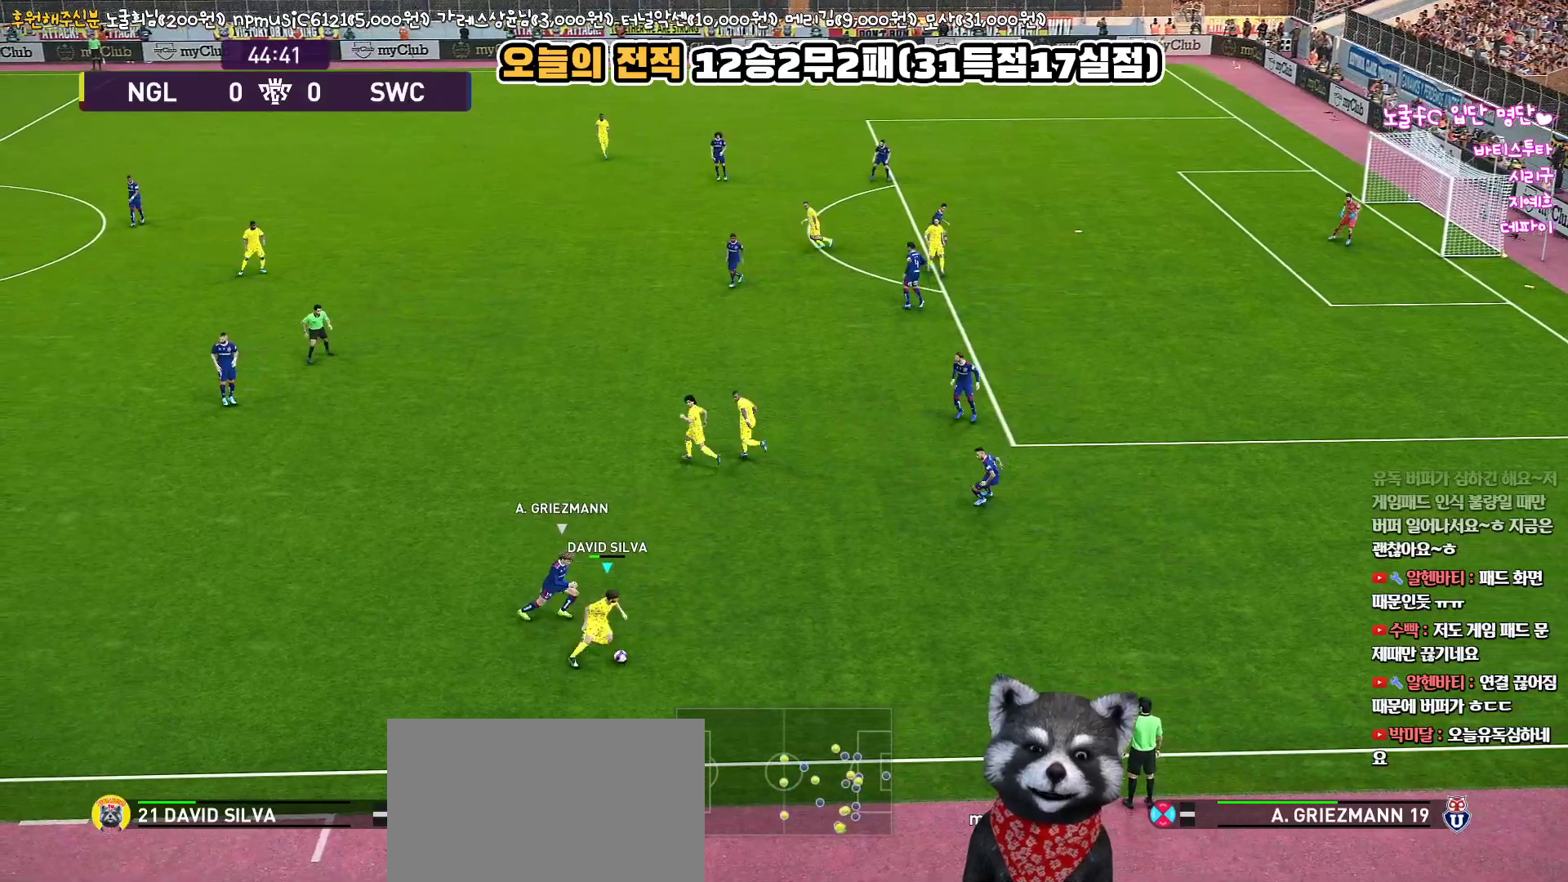
{"buttons": ["L1", "L3"], "left_stick": "up", "right_stick": "center", "events": [[33, "left_stick", "up-right"], [100, "CROSS", "down"], [100, "L1", "down"], [133, "left_stick", "up"], [217, "CROSS", "up"]]}
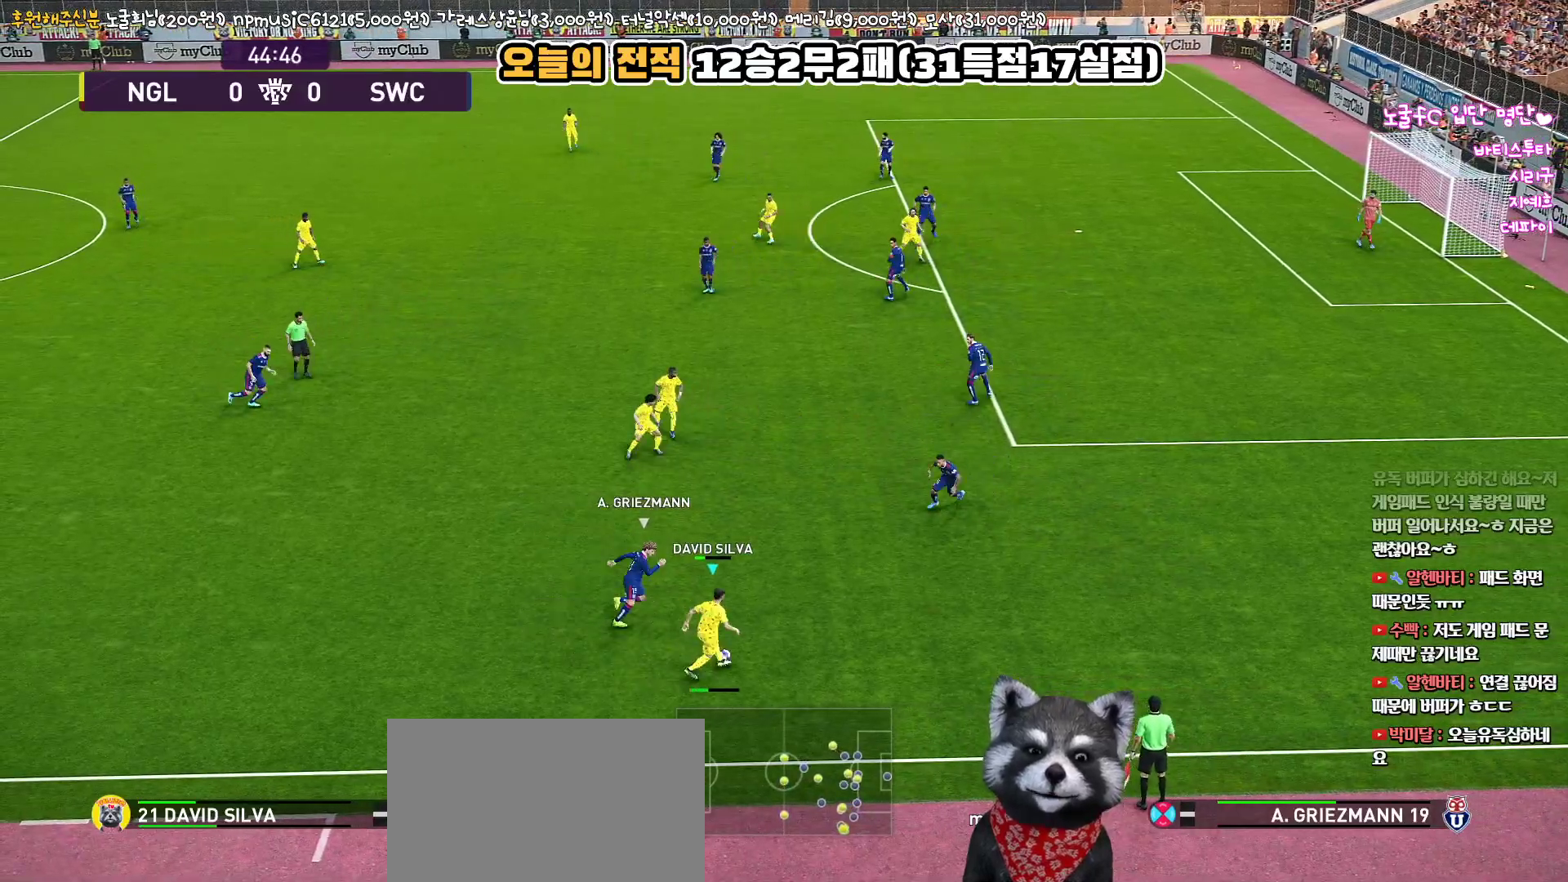
{"buttons": [], "left_stick": "center", "right_stick": "center", "events": [[50, "L3", "up"], [267, "L1", "up"], [367, "left_stick", "center"]]}
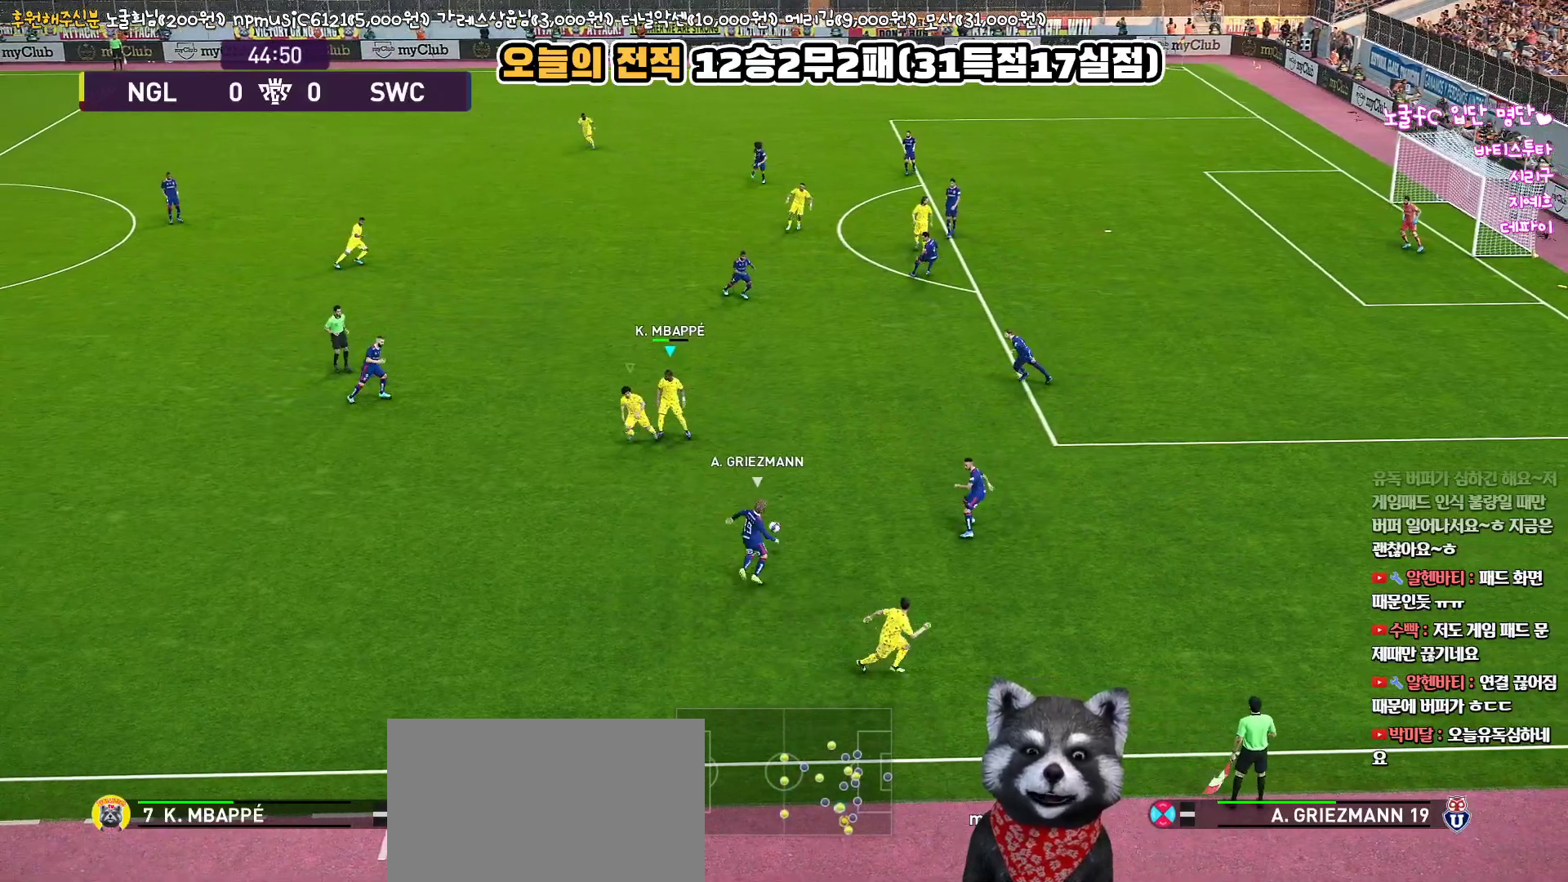
{"buttons": ["R1", "L3"], "left_stick": "right", "right_stick": "center", "events": [[100, "left_stick", "right"], [217, "left_stick", "down-right"], [300, "L3", "down"], [367, "R1", "down"], [483, "left_stick", "right"]]}
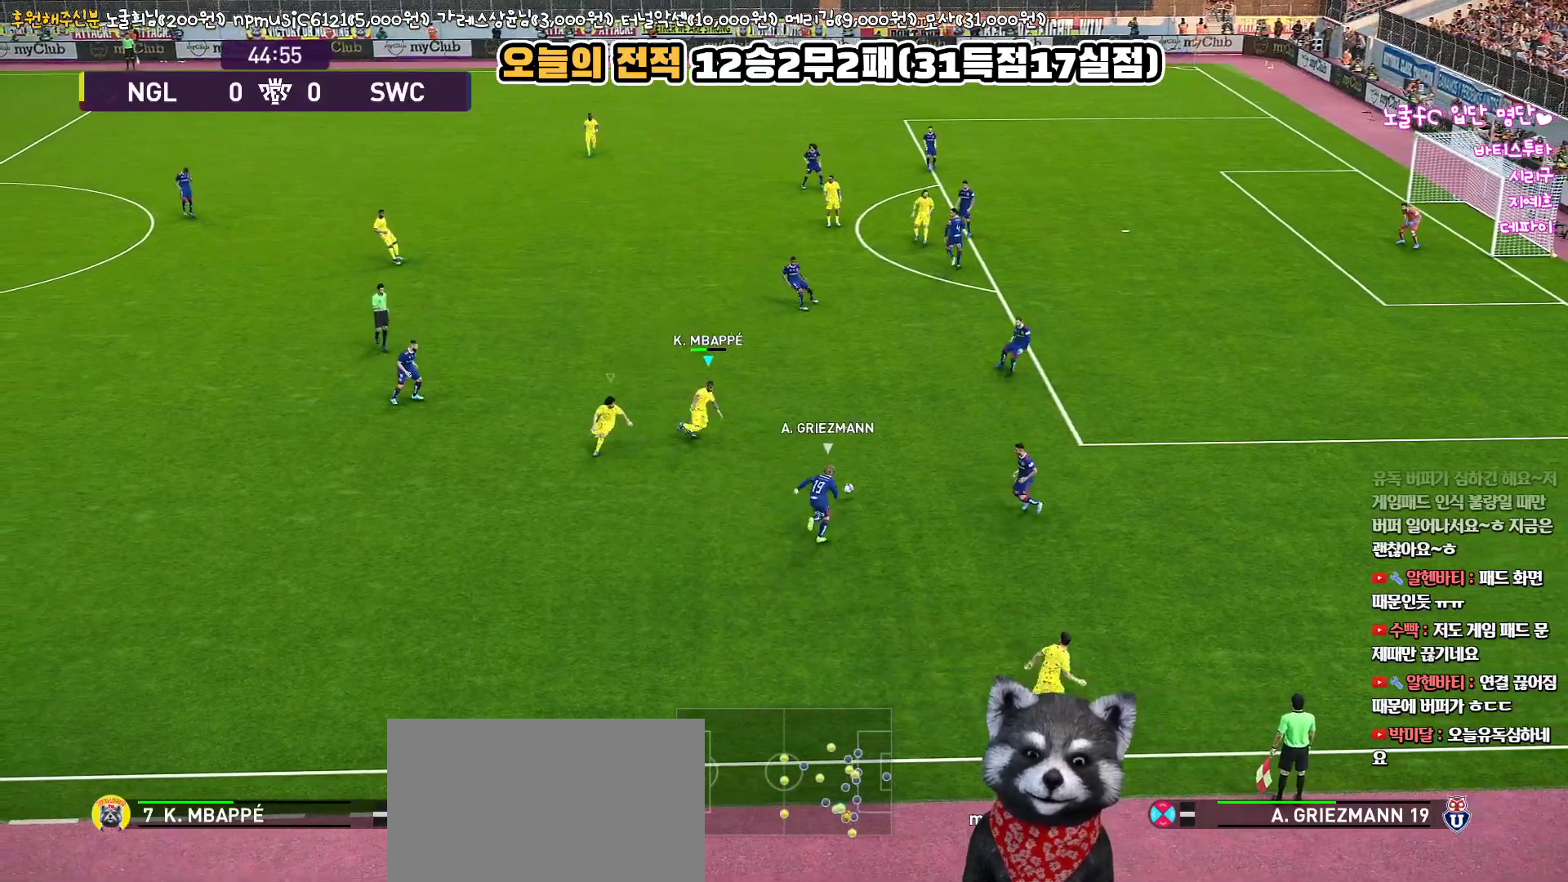
{"buttons": ["R1", "L3"], "left_stick": "right", "right_stick": "center", "events": [[50, "CROSS", "down"], [167, "CROSS", "up"]]}
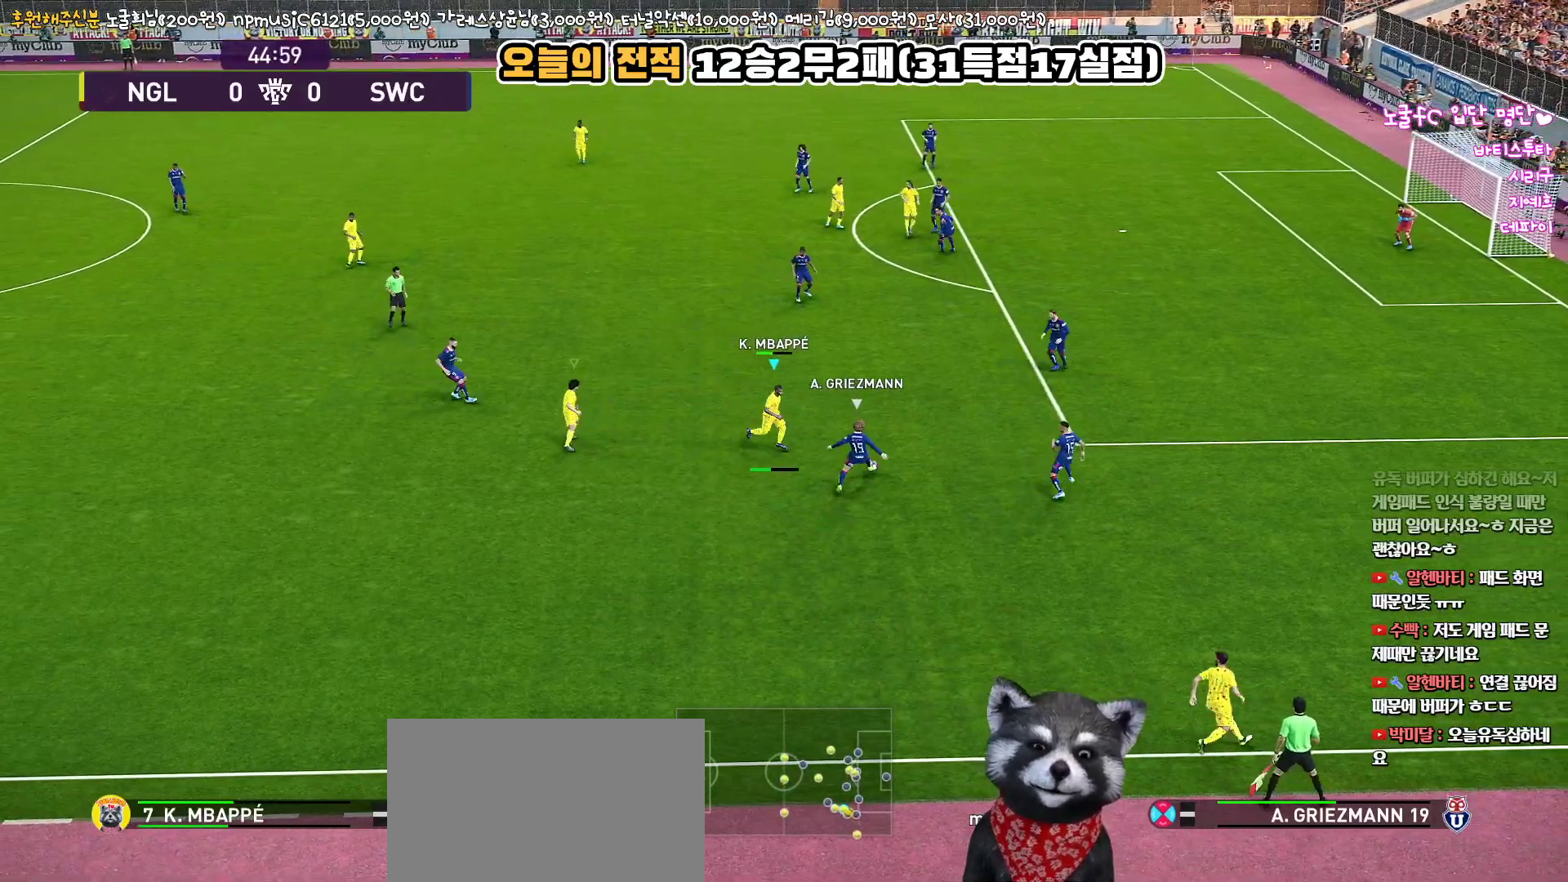
{"buttons": ["R1"], "left_stick": "up", "right_stick": "center", "events": [[183, "left_stick", "up-right"], [217, "L3", "up"], [283, "left_stick", "up"]]}
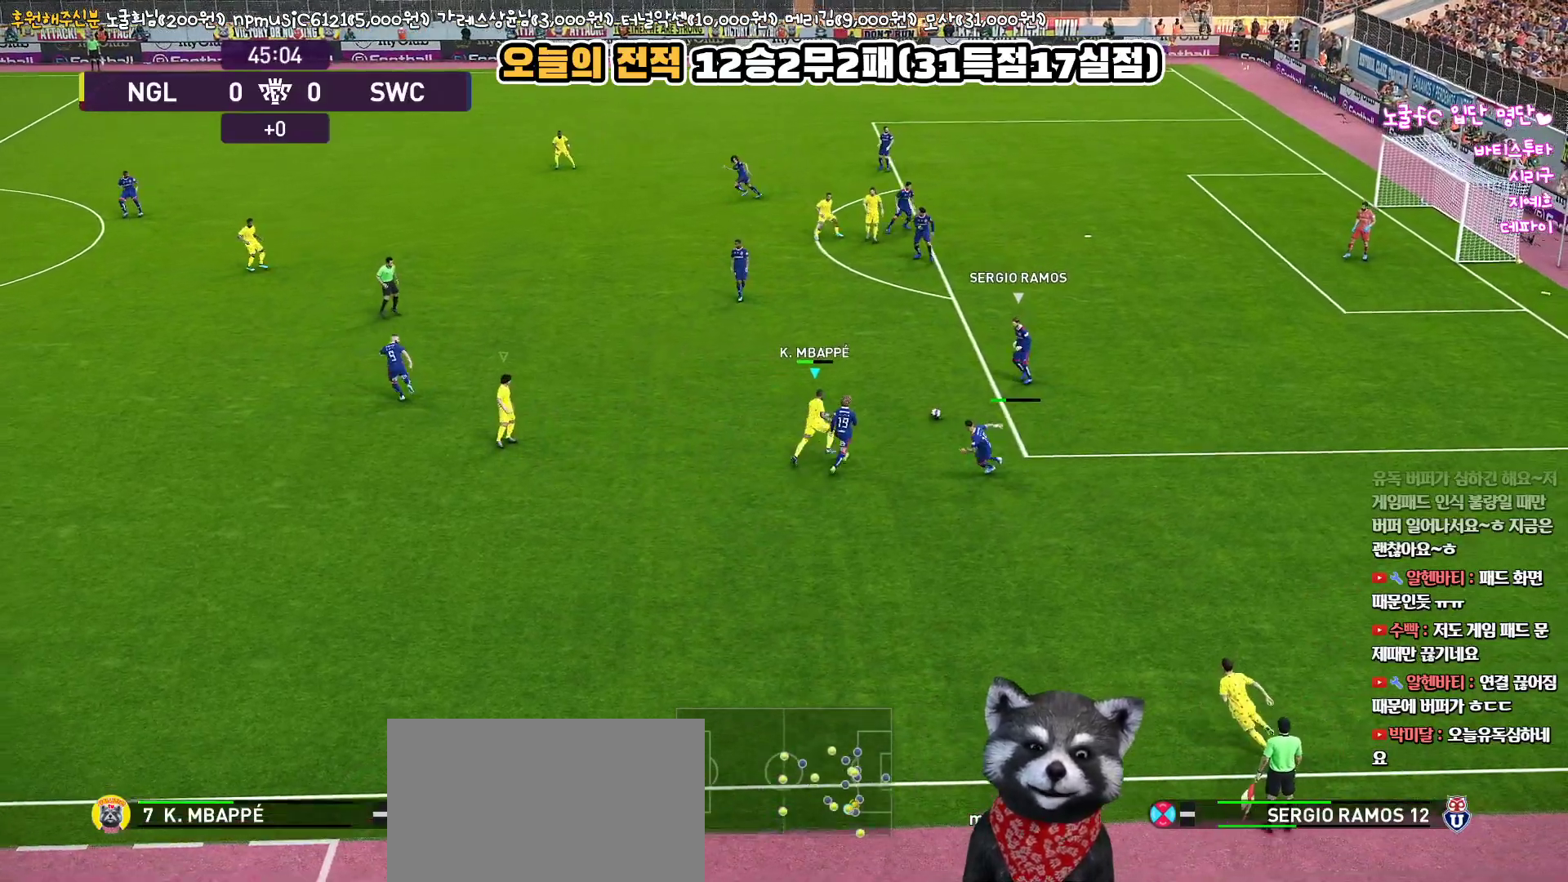
{"buttons": ["R1", "L3"], "left_stick": "up-left", "right_stick": "center", "events": [[33, "L3", "down"], [83, "right_stick", "left"], [150, "right_stick", "center"], [267, "left_stick", "up-left"]]}
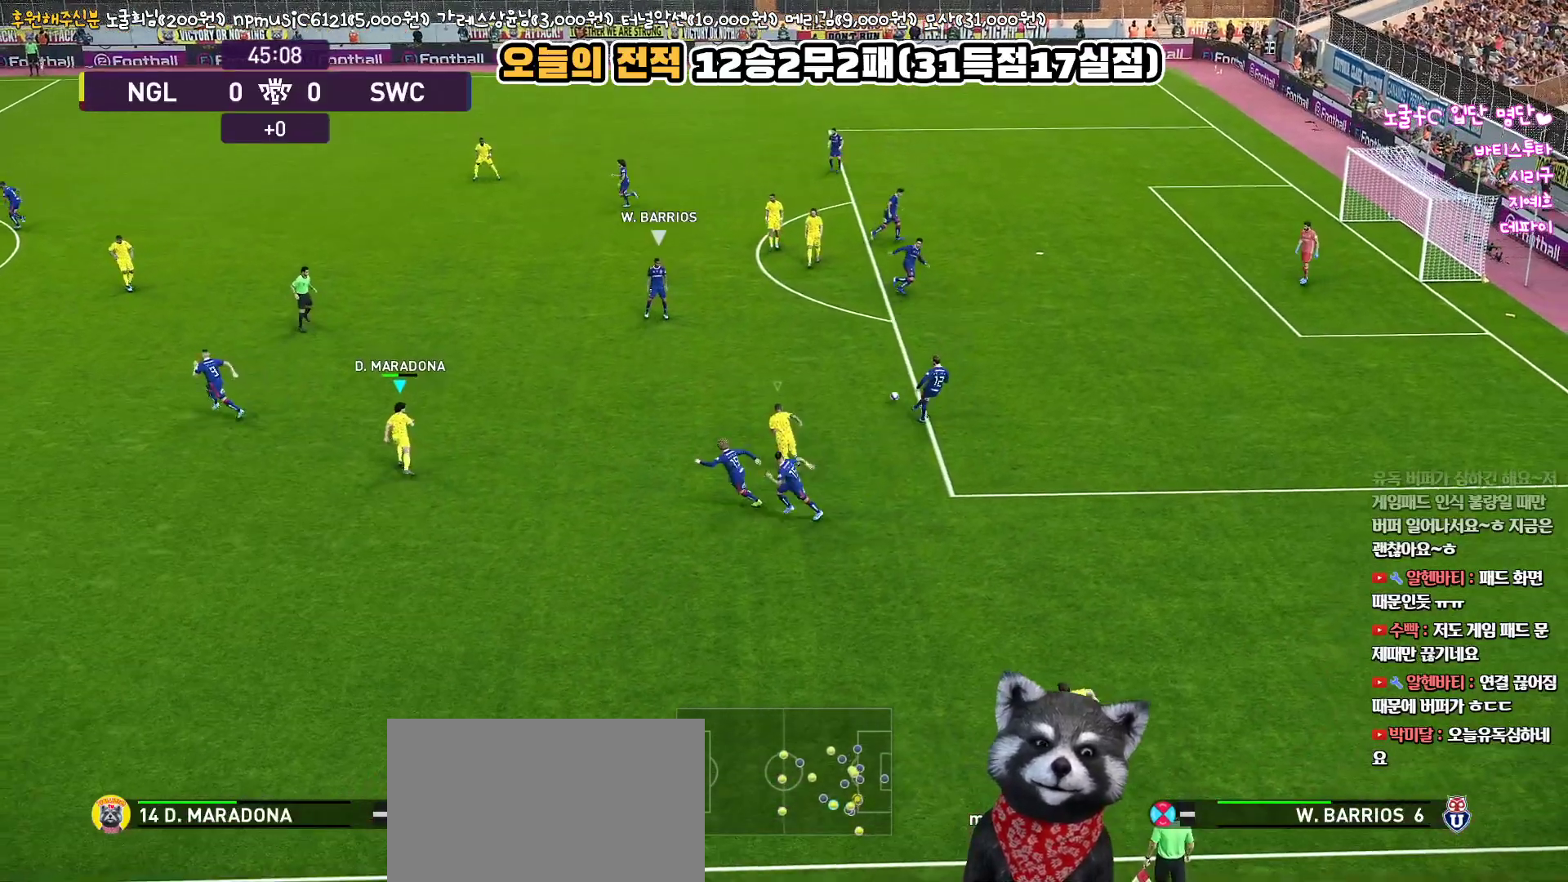
{"buttons": ["R1", "L3"], "left_stick": "up-left", "right_stick": "center", "events": []}
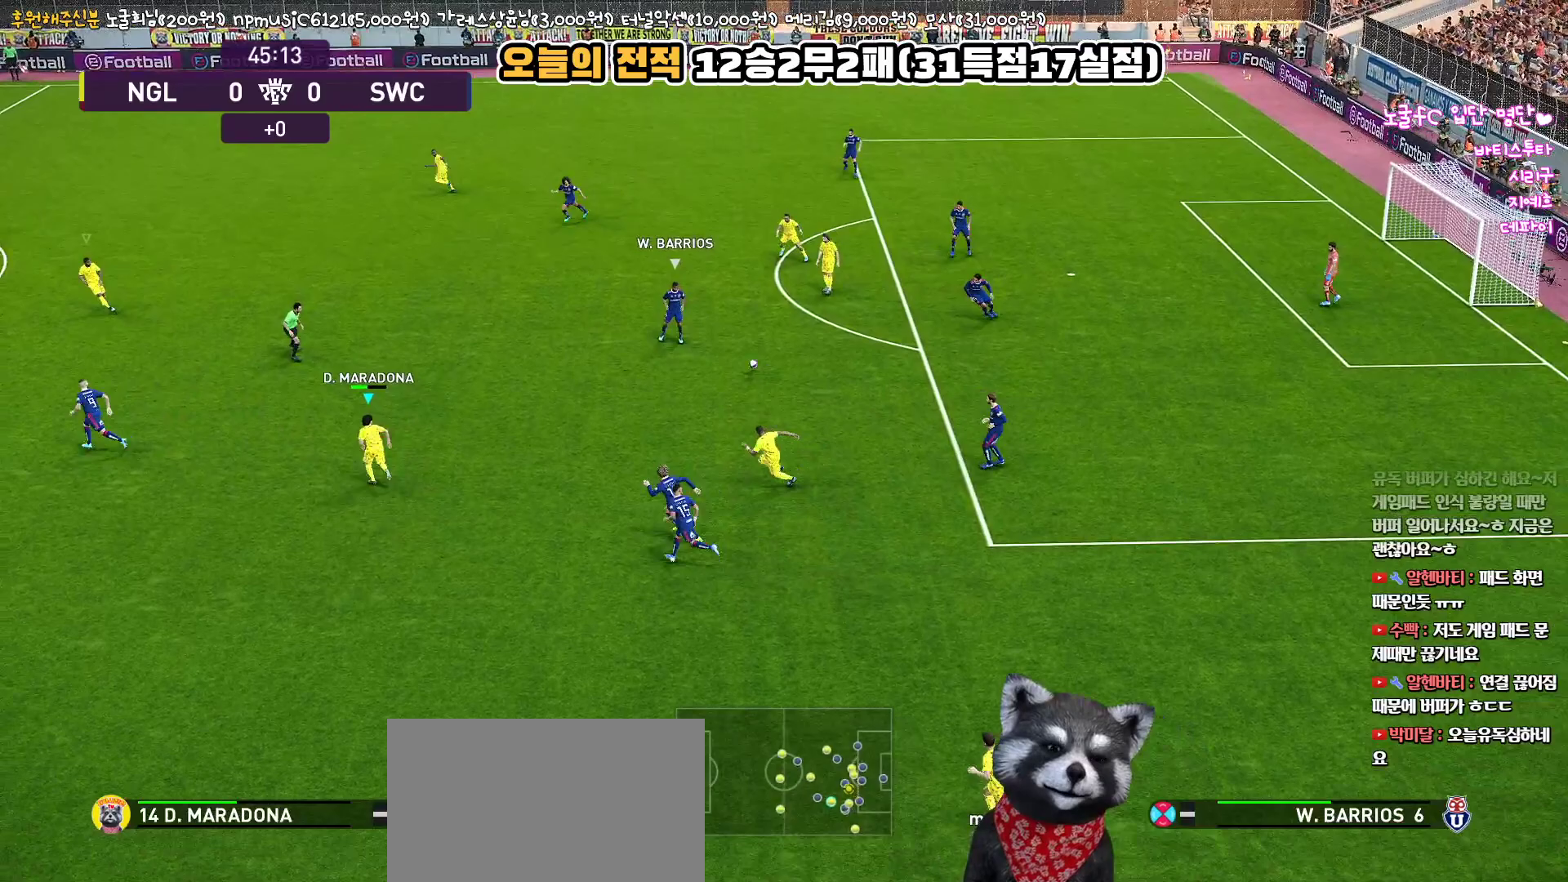
{"buttons": ["R1", "L3"], "left_stick": "up-left", "right_stick": "center", "events": []}
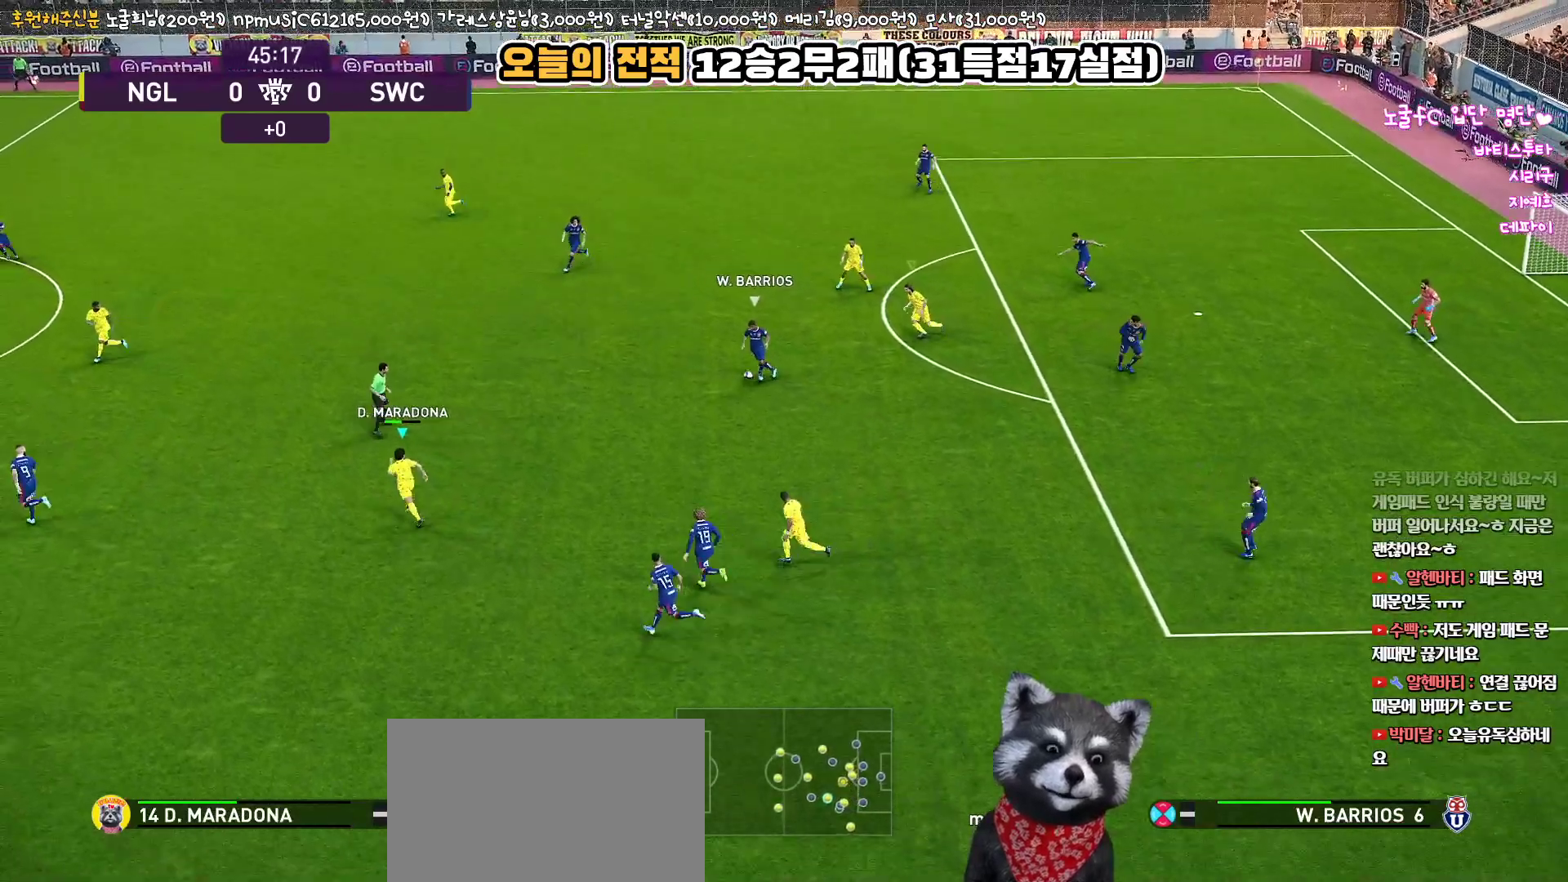
{"buttons": ["R1", "L3"], "left_stick": "up-left", "right_stick": "center", "events": []}
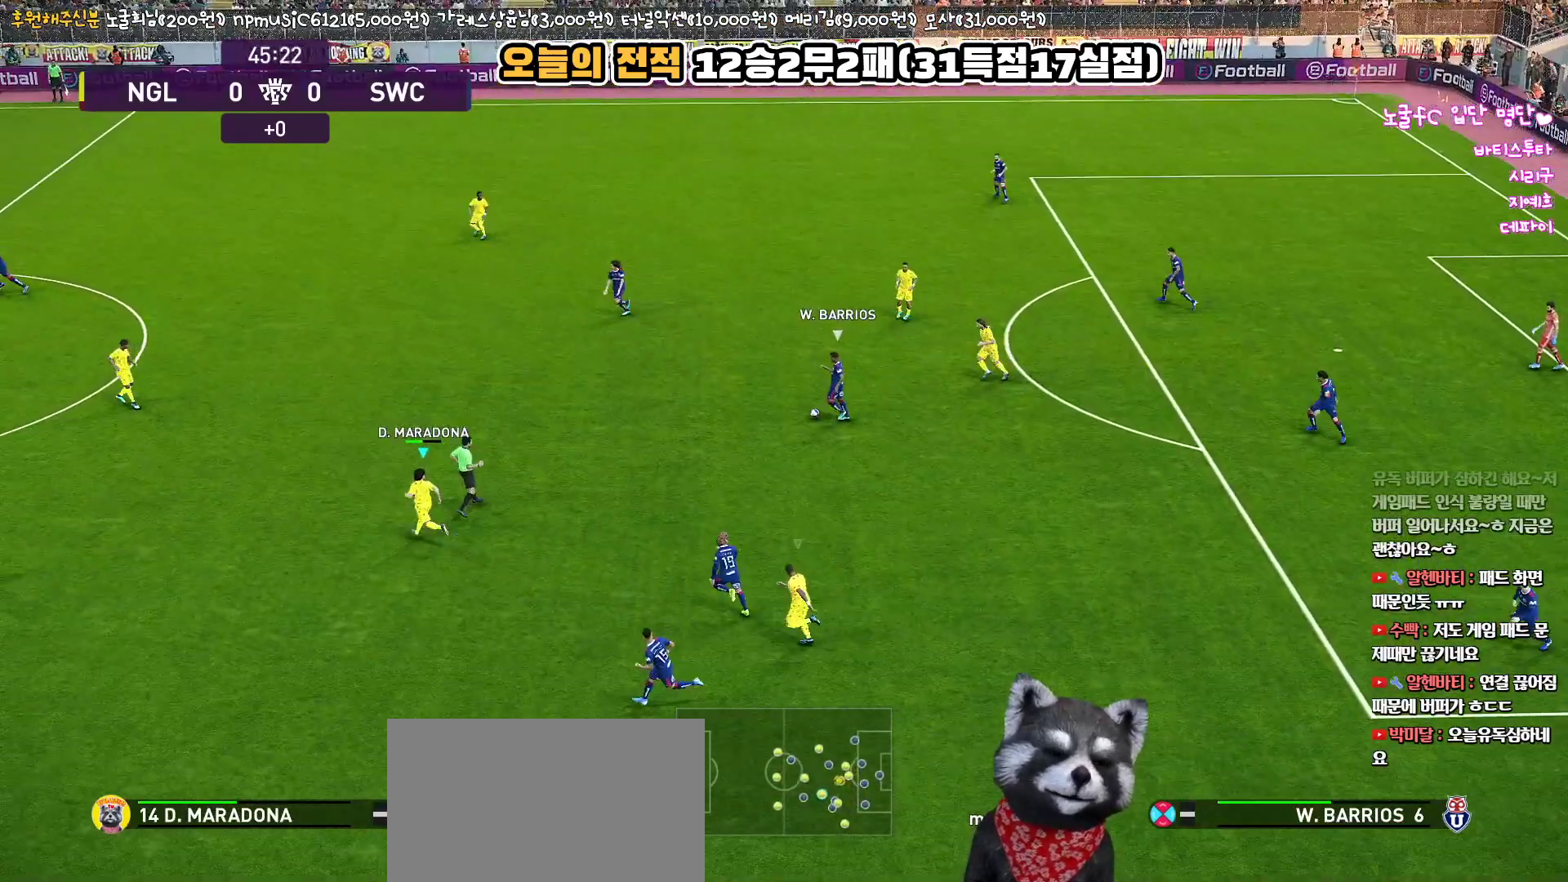
{"buttons": ["R1"], "left_stick": "up-left", "right_stick": "center", "events": [[167, "L3", "up"]]}
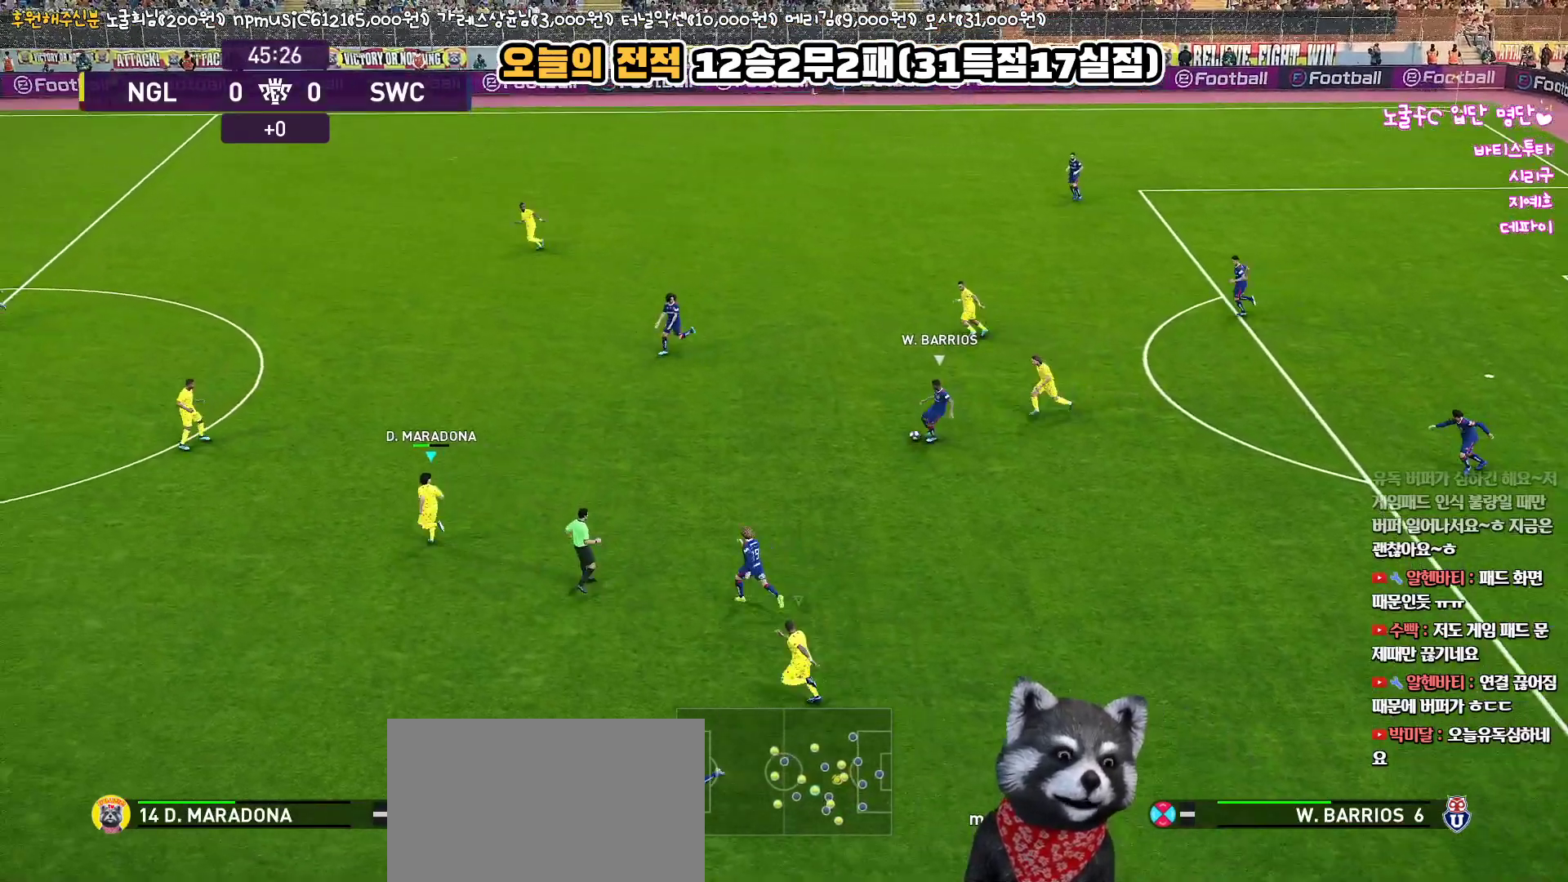
{"buttons": ["R1"], "left_stick": "left", "right_stick": "center", "events": [[267, "left_stick", "left"]]}
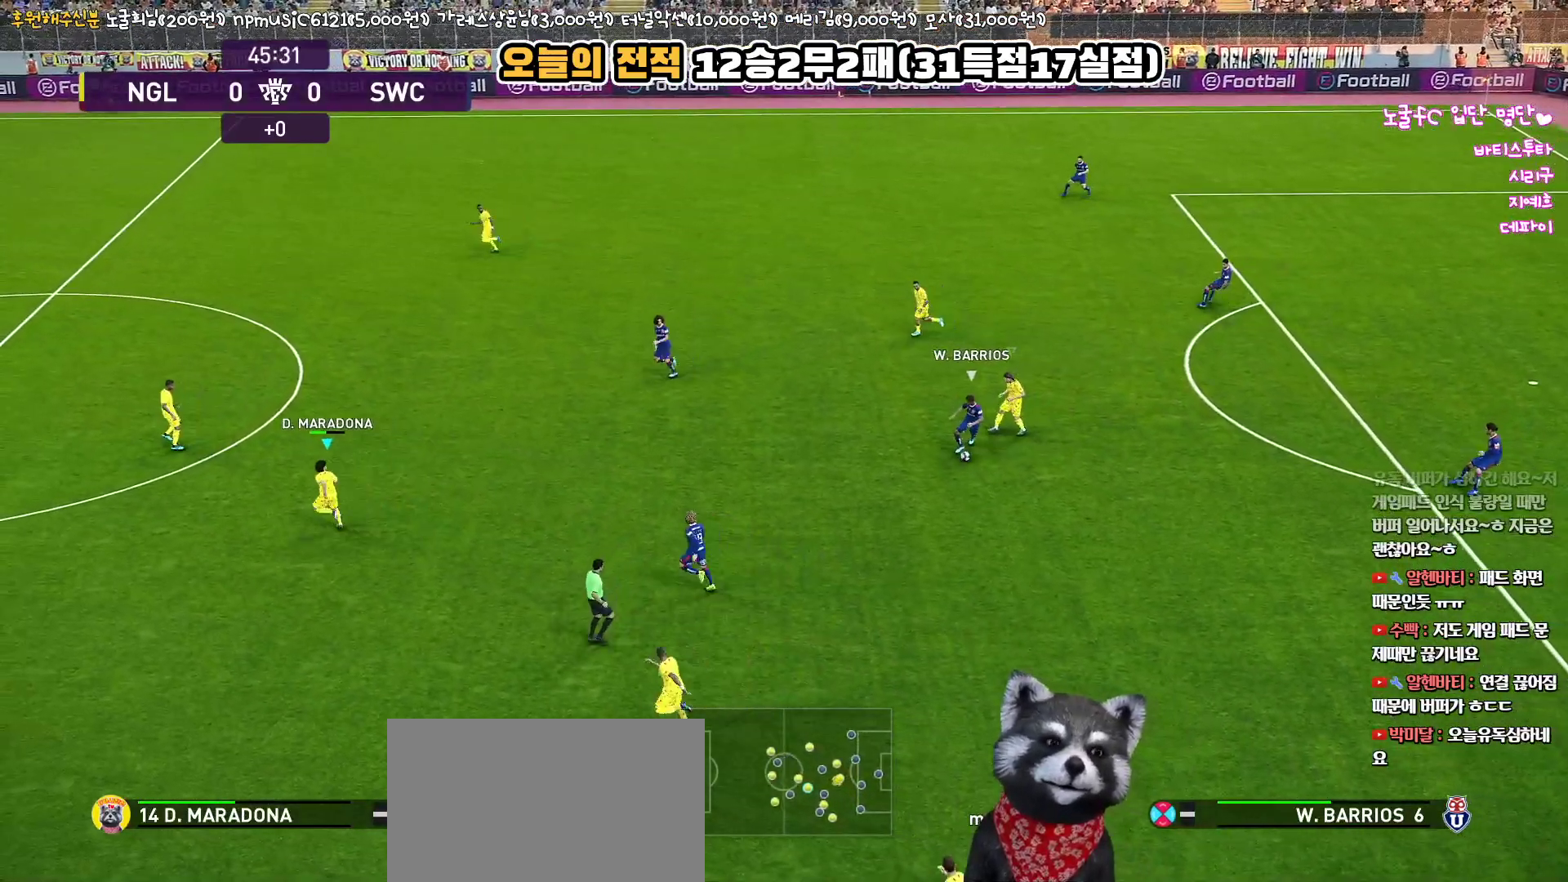
{"buttons": ["SQUARE", "R1"], "left_stick": "down-right", "right_stick": "center", "events": [[183, "left_stick", "down-left"], [250, "SQUARE", "down"], [367, "left_stick", "down"], [483, "left_stick", "down-right"]]}
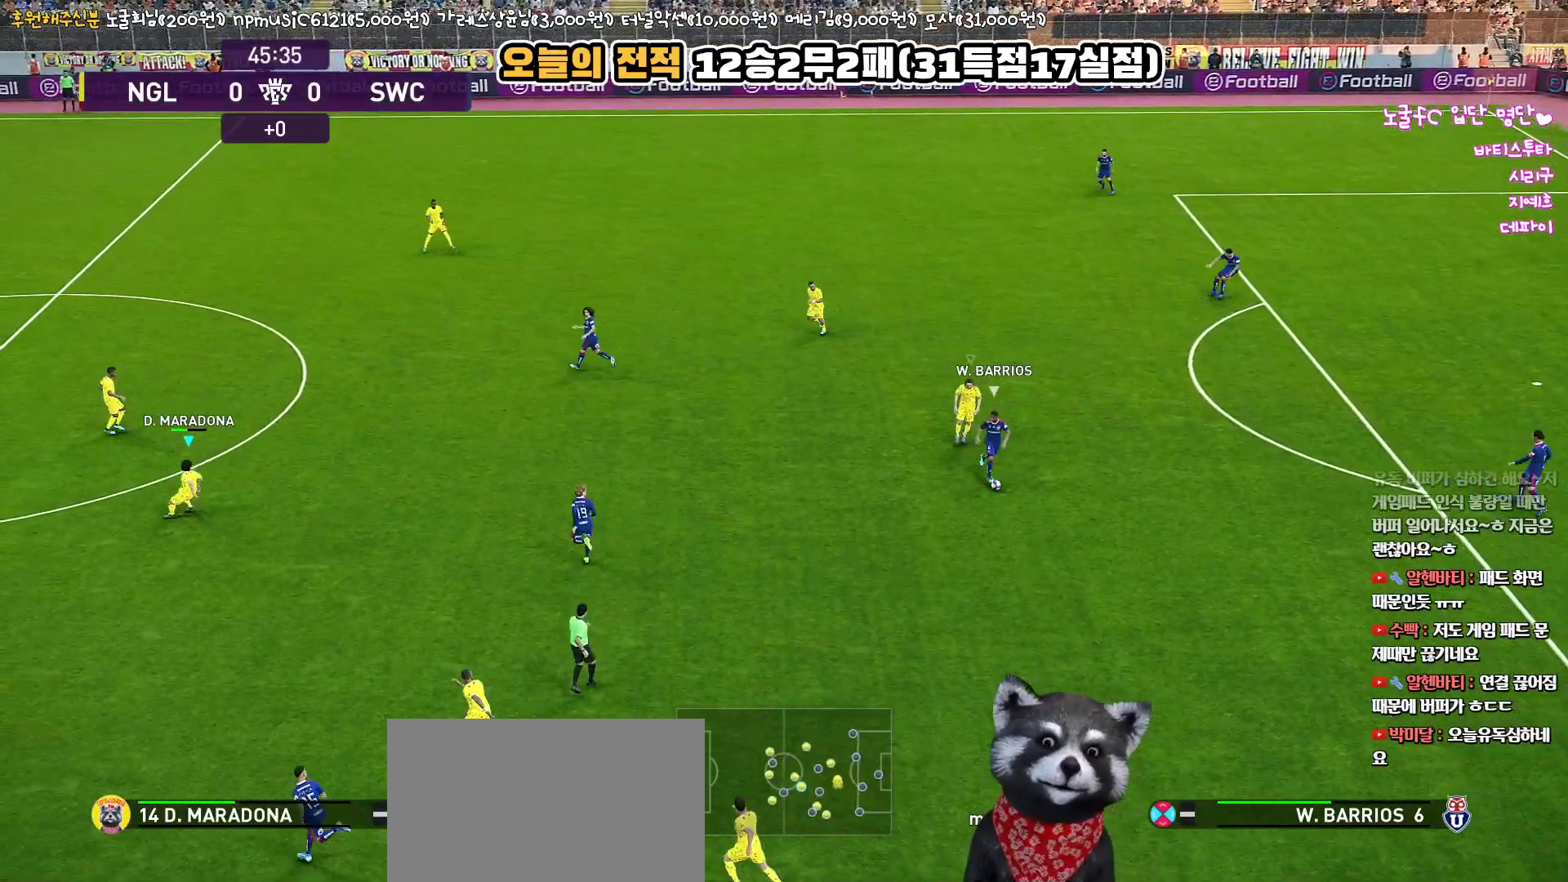
{"buttons": ["R1"], "left_stick": "down-right", "right_stick": "center", "events": [[350, "SQUARE", "up"]]}
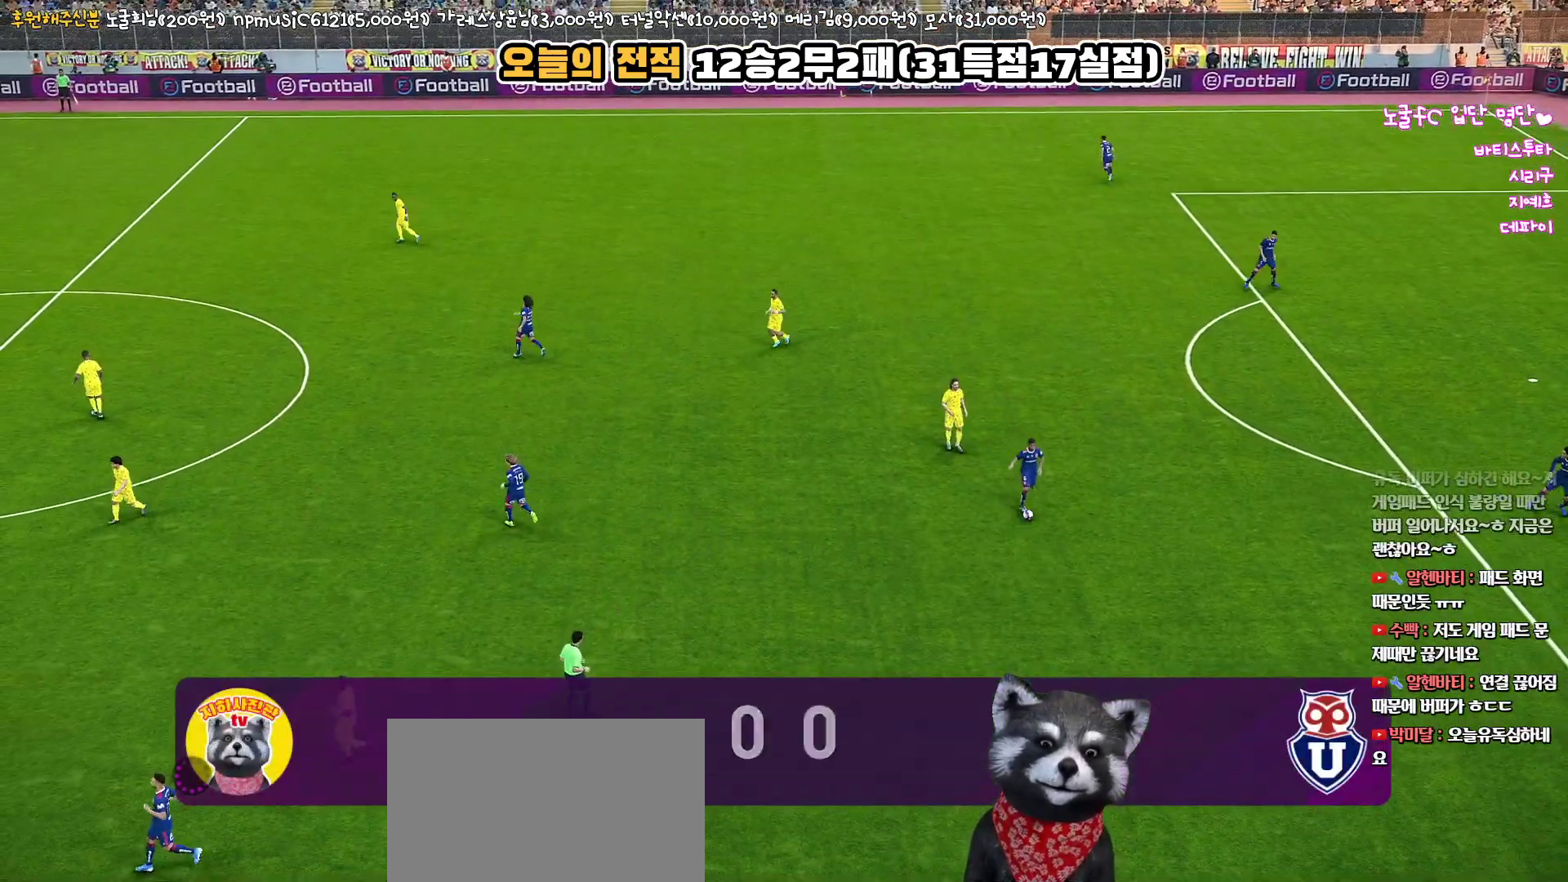
{"buttons": [], "left_stick": "center", "right_stick": "center", "events": [[33, "R1", "up"], [100, "left_stick", "center"]]}